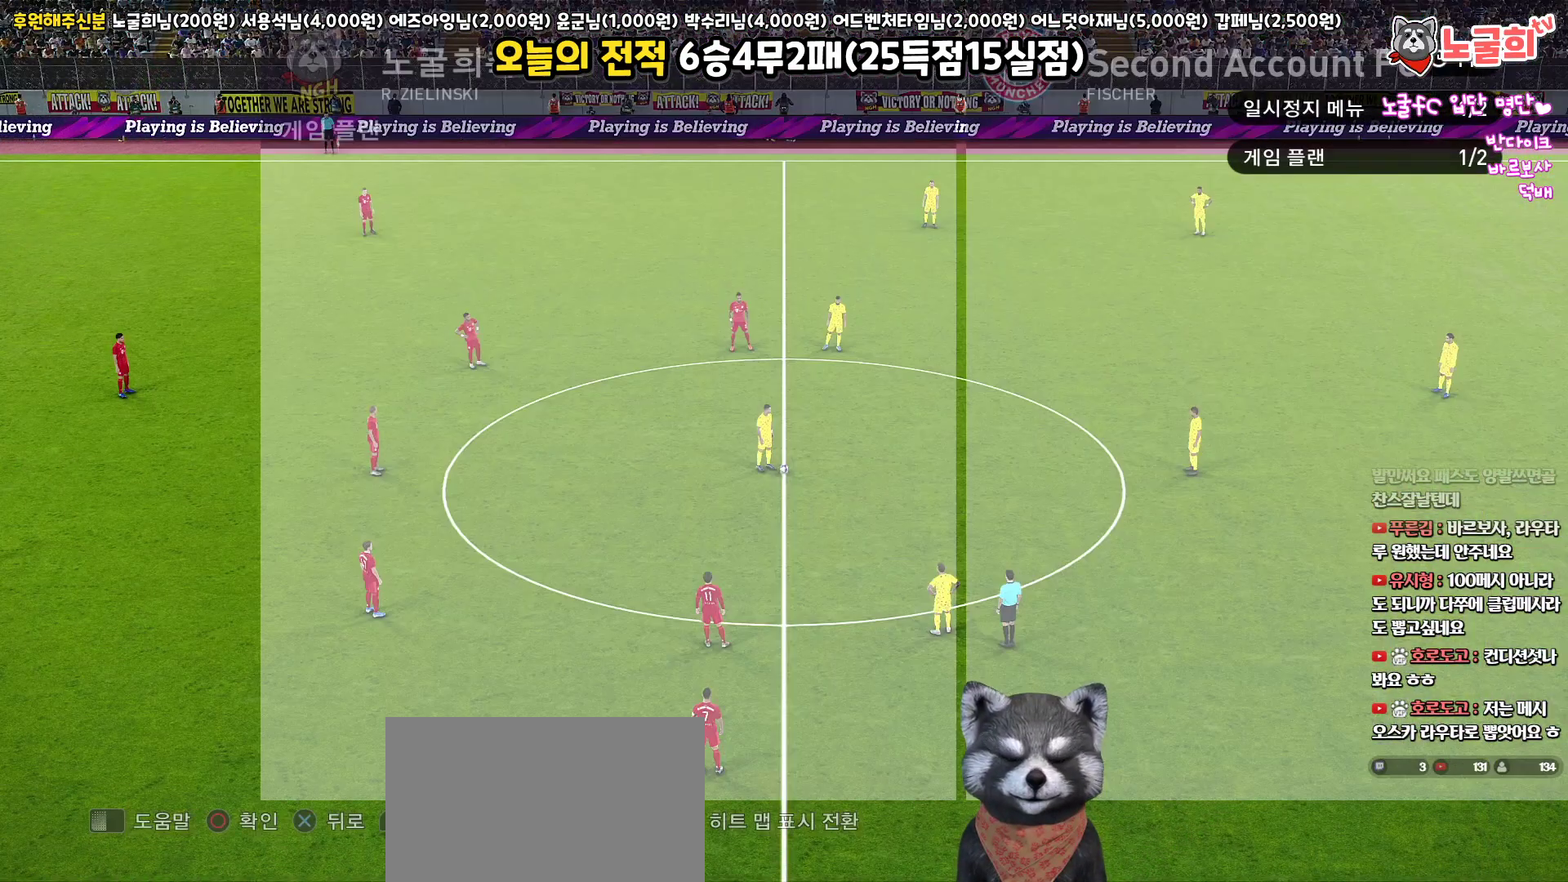
Gameplay with a controller (PlayStation layout); each line is a JSON object with the inputs held at the frame after it. "events" lists button and stick changes between this image and that frame as [ms after this image, input, new state], when the widget could be followed in between.
{"buttons": [], "left_stick": "center", "right_stick": "center", "events": [[250, "CIRCLE", "down"], [350, "CIRCLE", "up"], [383, "DPAD_UP", "down"], [467, "DPAD_UP", "up"]]}
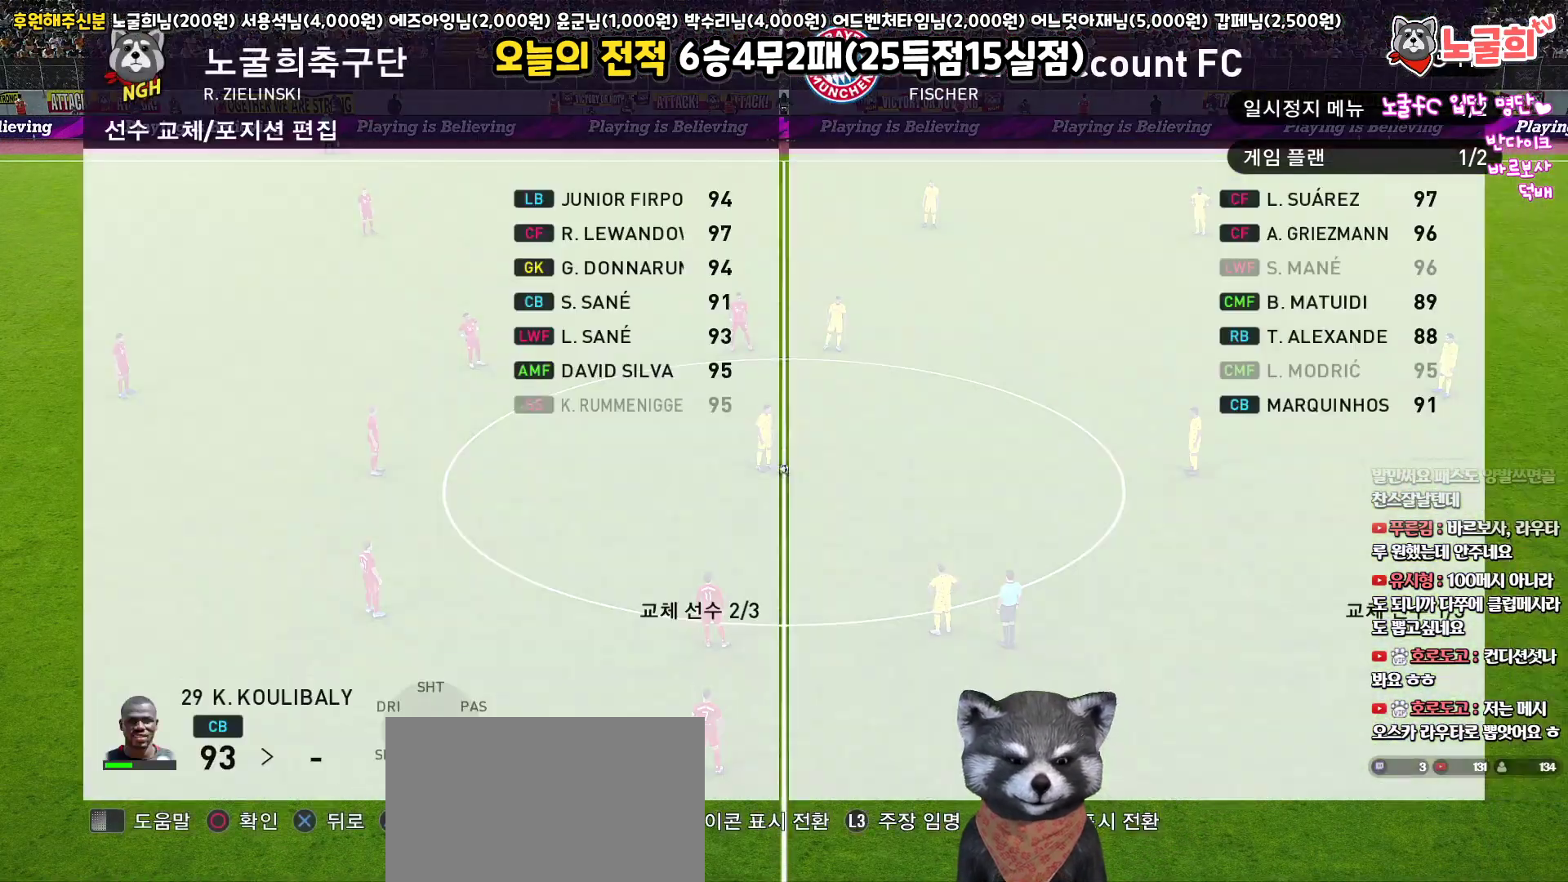
{"buttons": ["R2", "DPAD_UP"], "left_stick": "center", "right_stick": "center", "events": [[67, "DPAD_UP", "down"], [117, "DPAD_UP", "up"], [217, "DPAD_UP", "down"], [300, "DPAD_UP", "up"], [367, "R2", "down"], [417, "DPAD_UP", "down"]]}
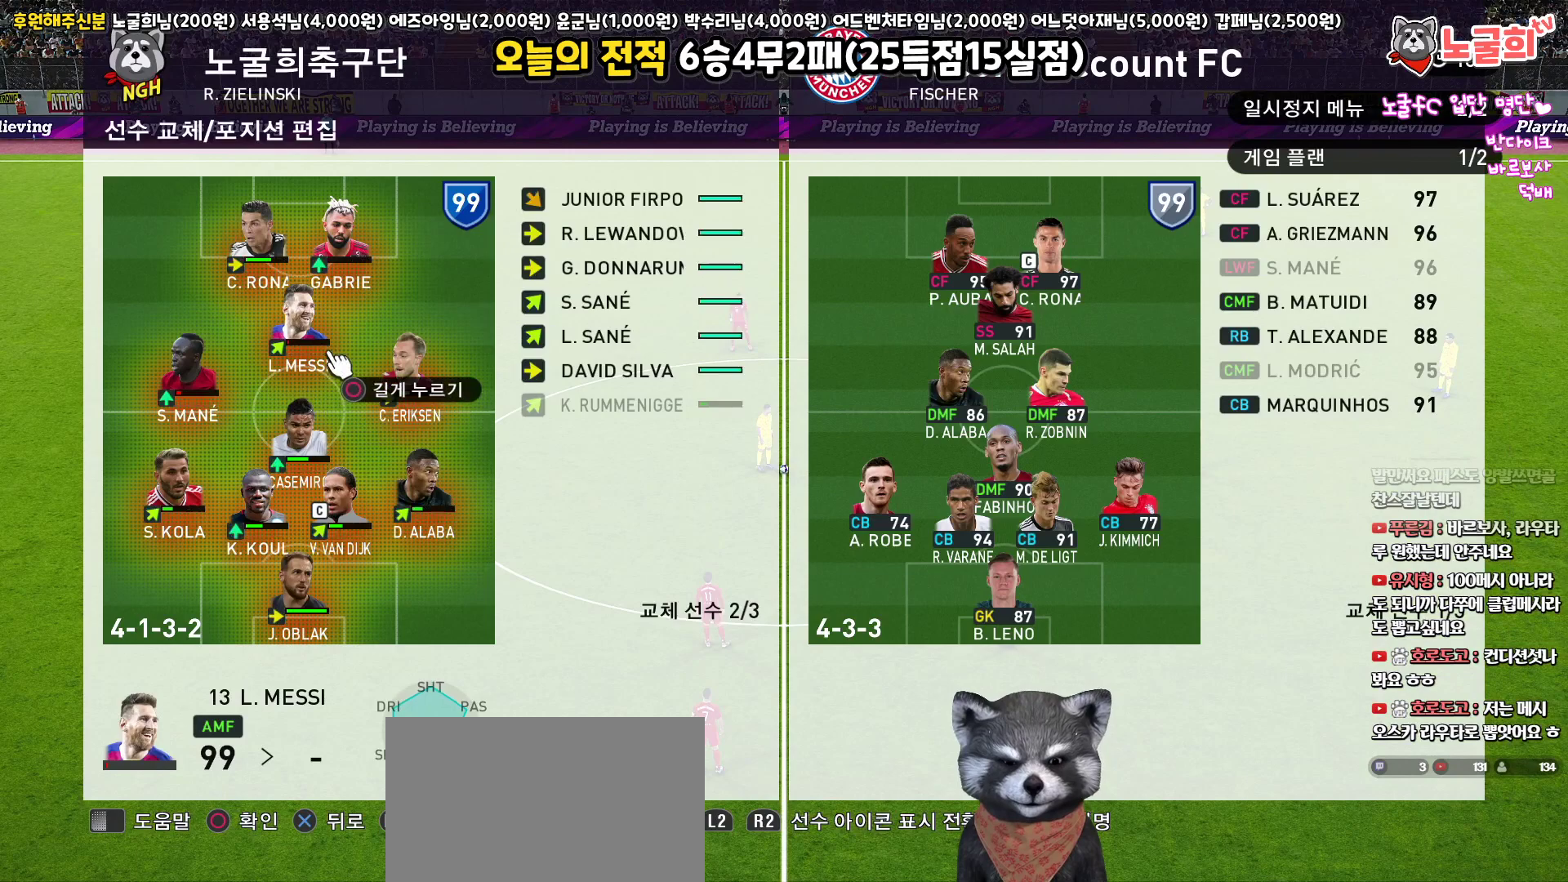
{"buttons": ["DPAD_DOWN"], "left_stick": "center", "right_stick": "center", "events": [[17, "DPAD_UP", "up"], [50, "R2", "up"], [167, "DPAD_RIGHT", "down"], [267, "DPAD_RIGHT", "up"], [433, "DPAD_DOWN", "down"]]}
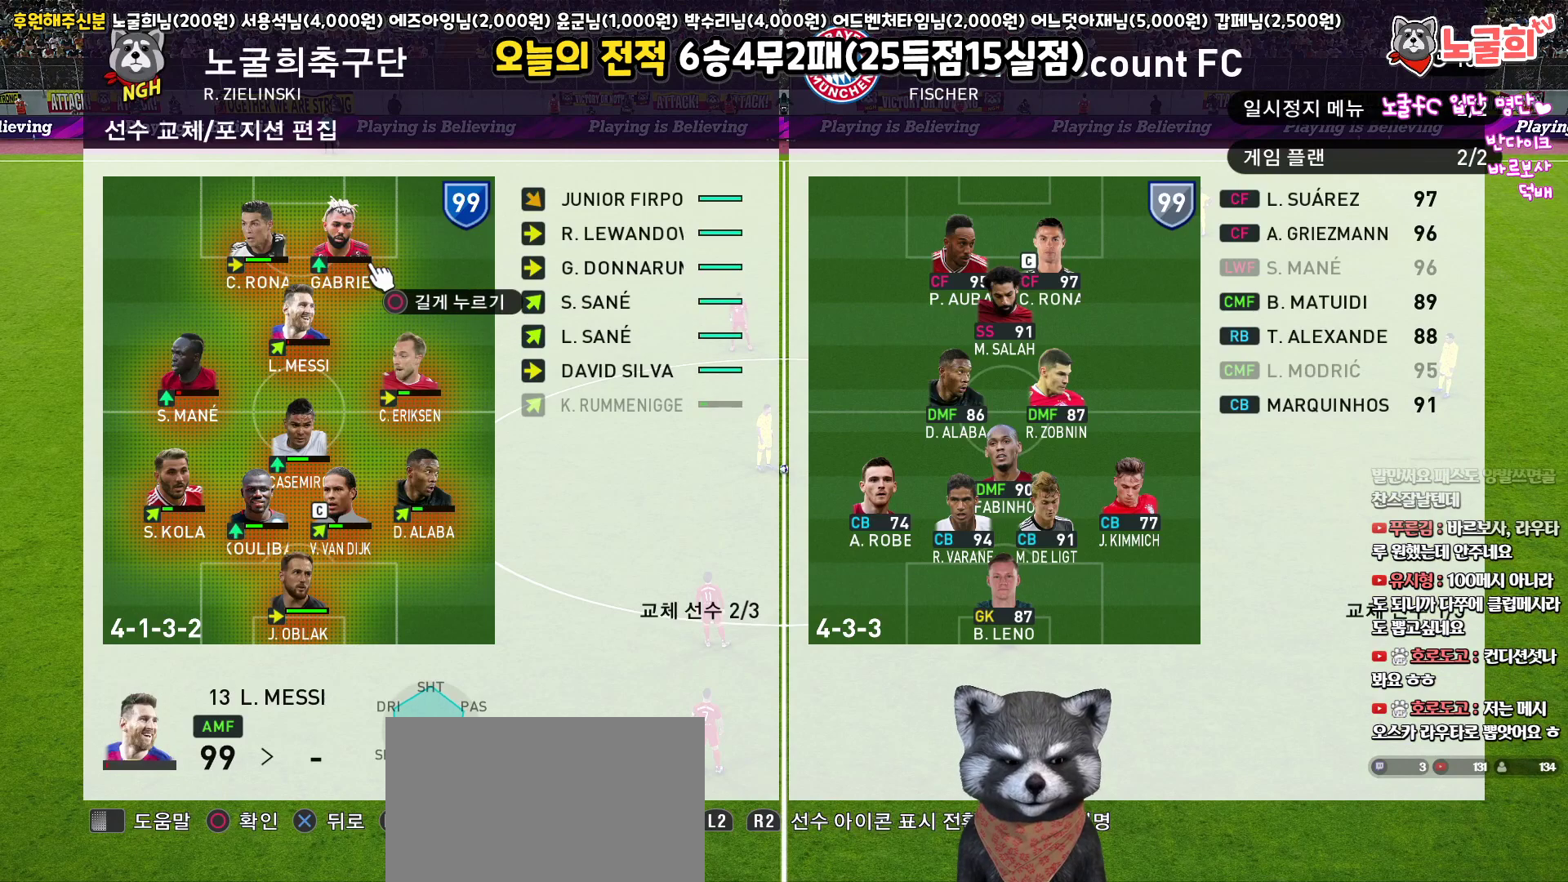
{"buttons": [], "left_stick": "center", "right_stick": "center", "events": [[17, "DPAD_DOWN", "up"], [117, "DPAD_DOWN", "down"], [200, "DPAD_DOWN", "up"], [367, "DPAD_RIGHT", "down"], [450, "DPAD_RIGHT", "up"]]}
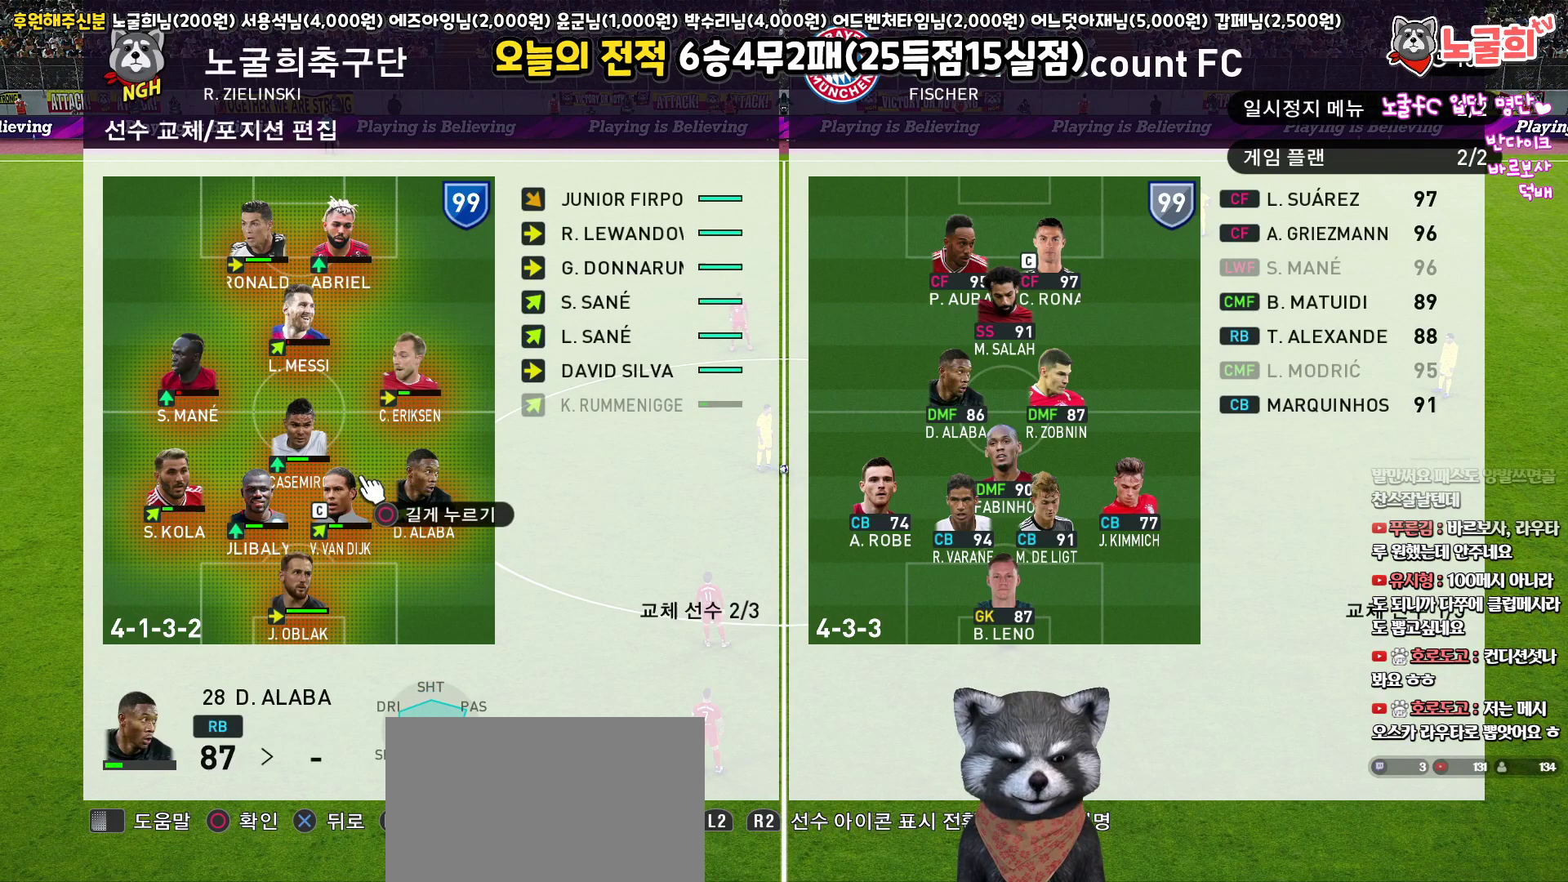
{"buttons": [], "left_stick": "center", "right_stick": "center", "events": [[117, "DPAD_UP", "down"], [200, "DPAD_UP", "up"], [350, "DPAD_UP", "down"], [450, "DPAD_UP", "up"]]}
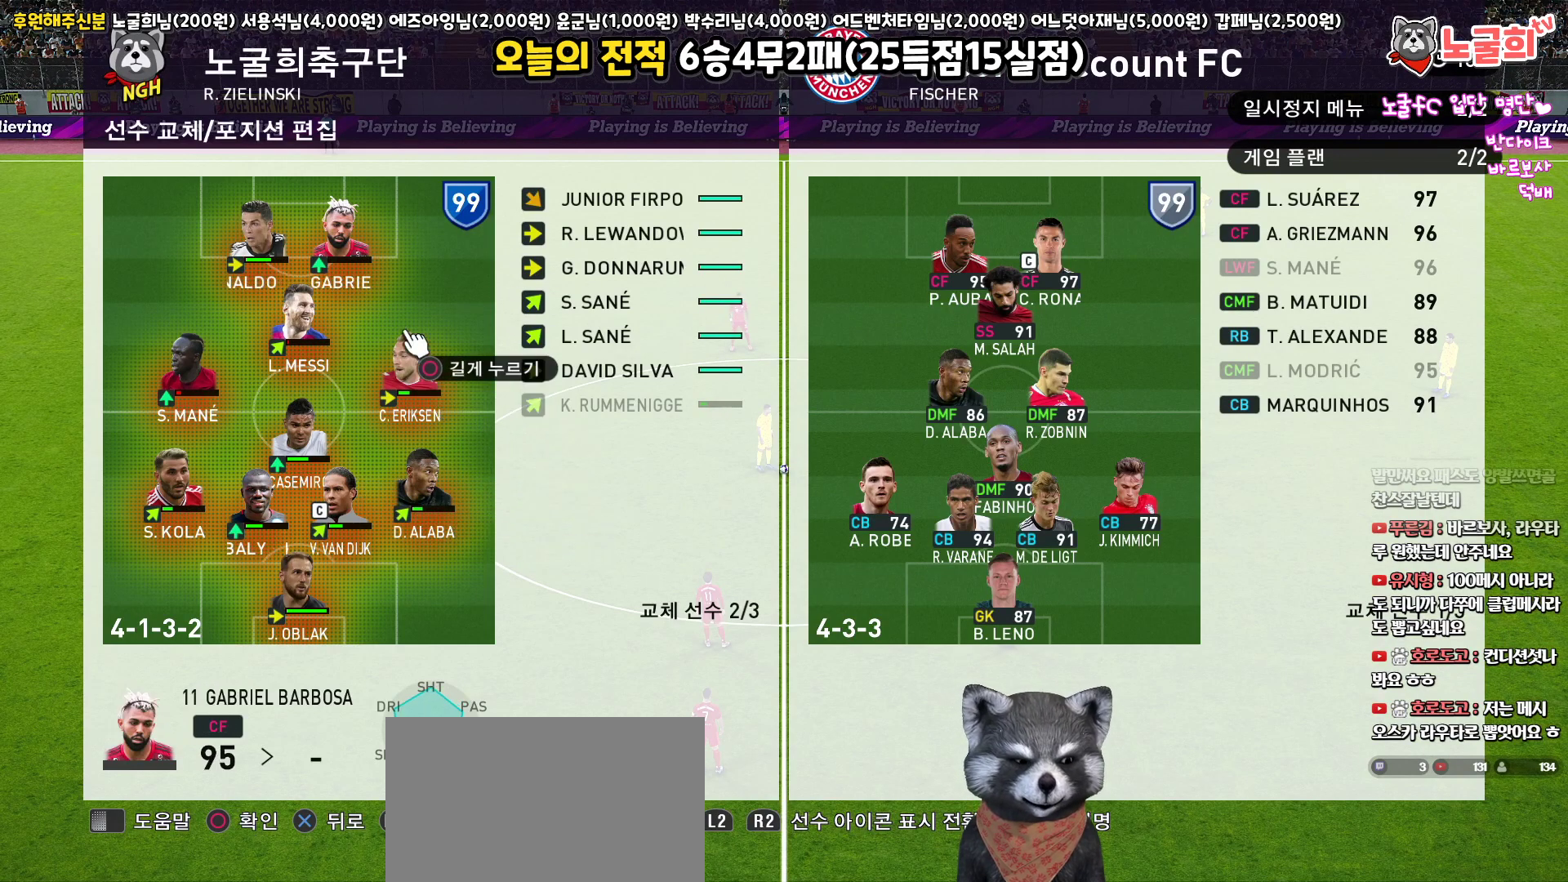
{"buttons": [], "left_stick": "center", "right_stick": "center", "events": [[183, "CIRCLE", "down"], [283, "CIRCLE", "up"], [350, "DPAD_RIGHT", "down"], [450, "DPAD_RIGHT", "up"]]}
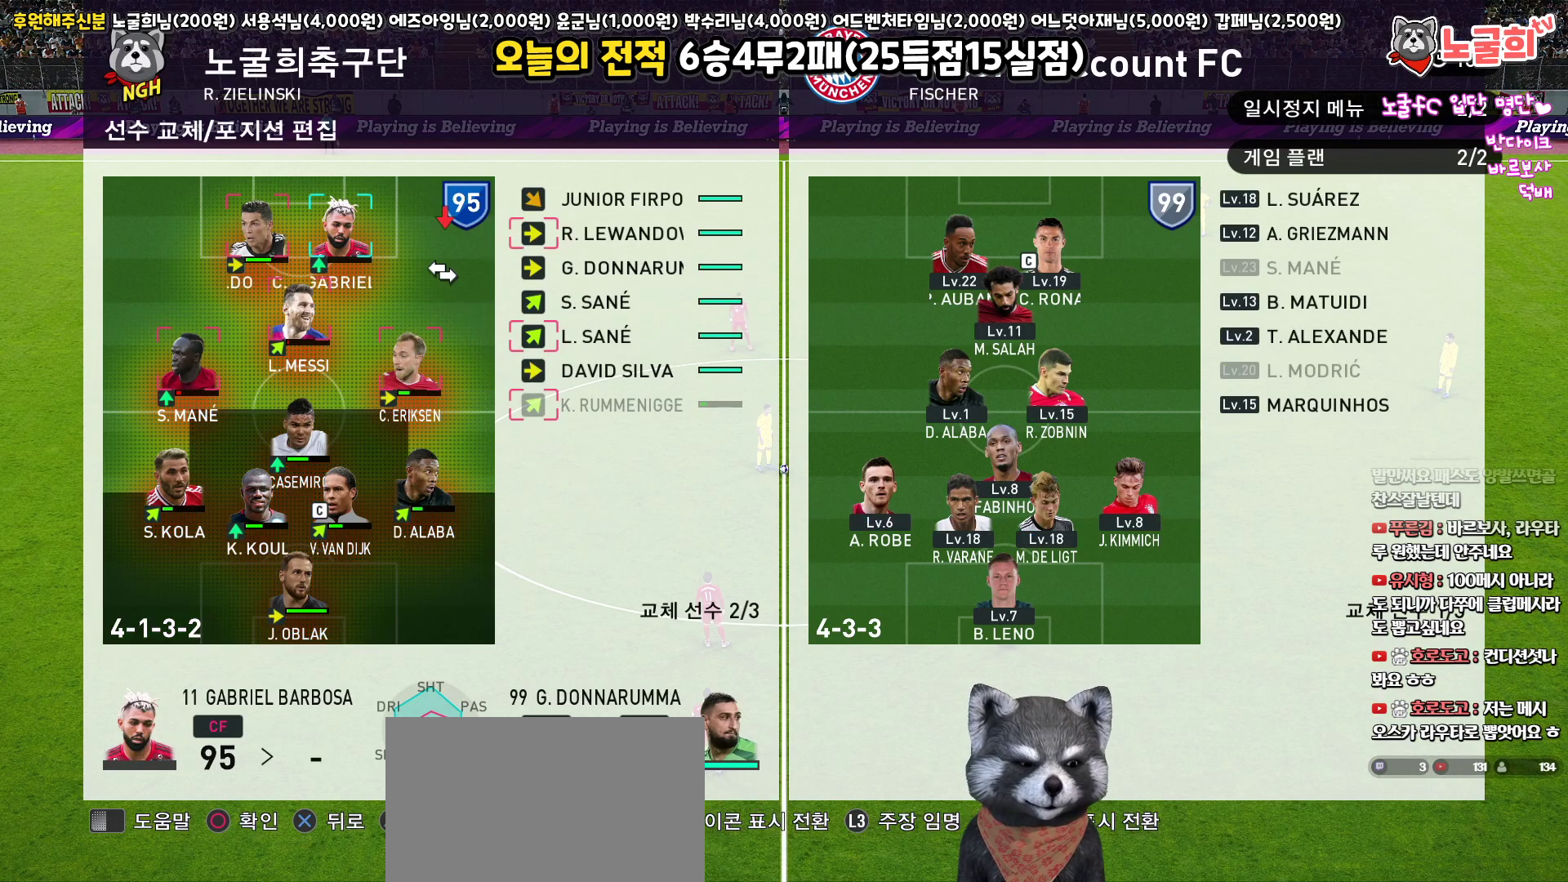
{"buttons": ["DPAD_DOWN"], "left_stick": "center", "right_stick": "center", "events": [[33, "DPAD_RIGHT", "down"], [83, "DPAD_RIGHT", "up"], [467, "DPAD_DOWN", "down"]]}
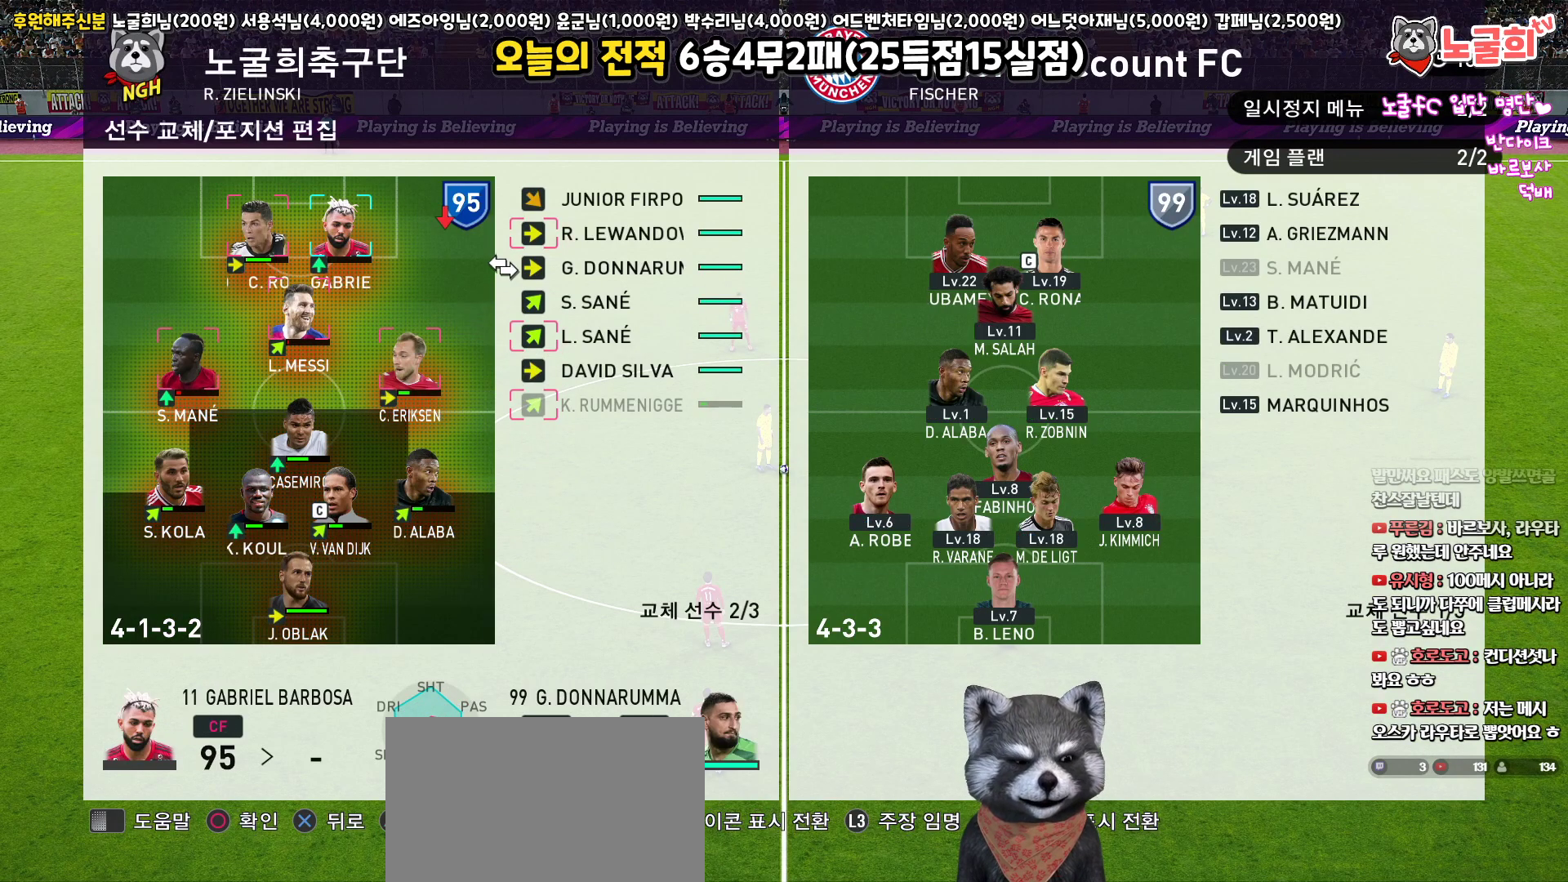
{"buttons": ["DPAD_UP"], "left_stick": "center", "right_stick": "center", "events": [[33, "DPAD_DOWN", "up"], [117, "DPAD_DOWN", "down"], [183, "DPAD_DOWN", "up"], [333, "DPAD_UP", "down"], [367, "DPAD_UP", "up"], [483, "DPAD_UP", "down"]]}
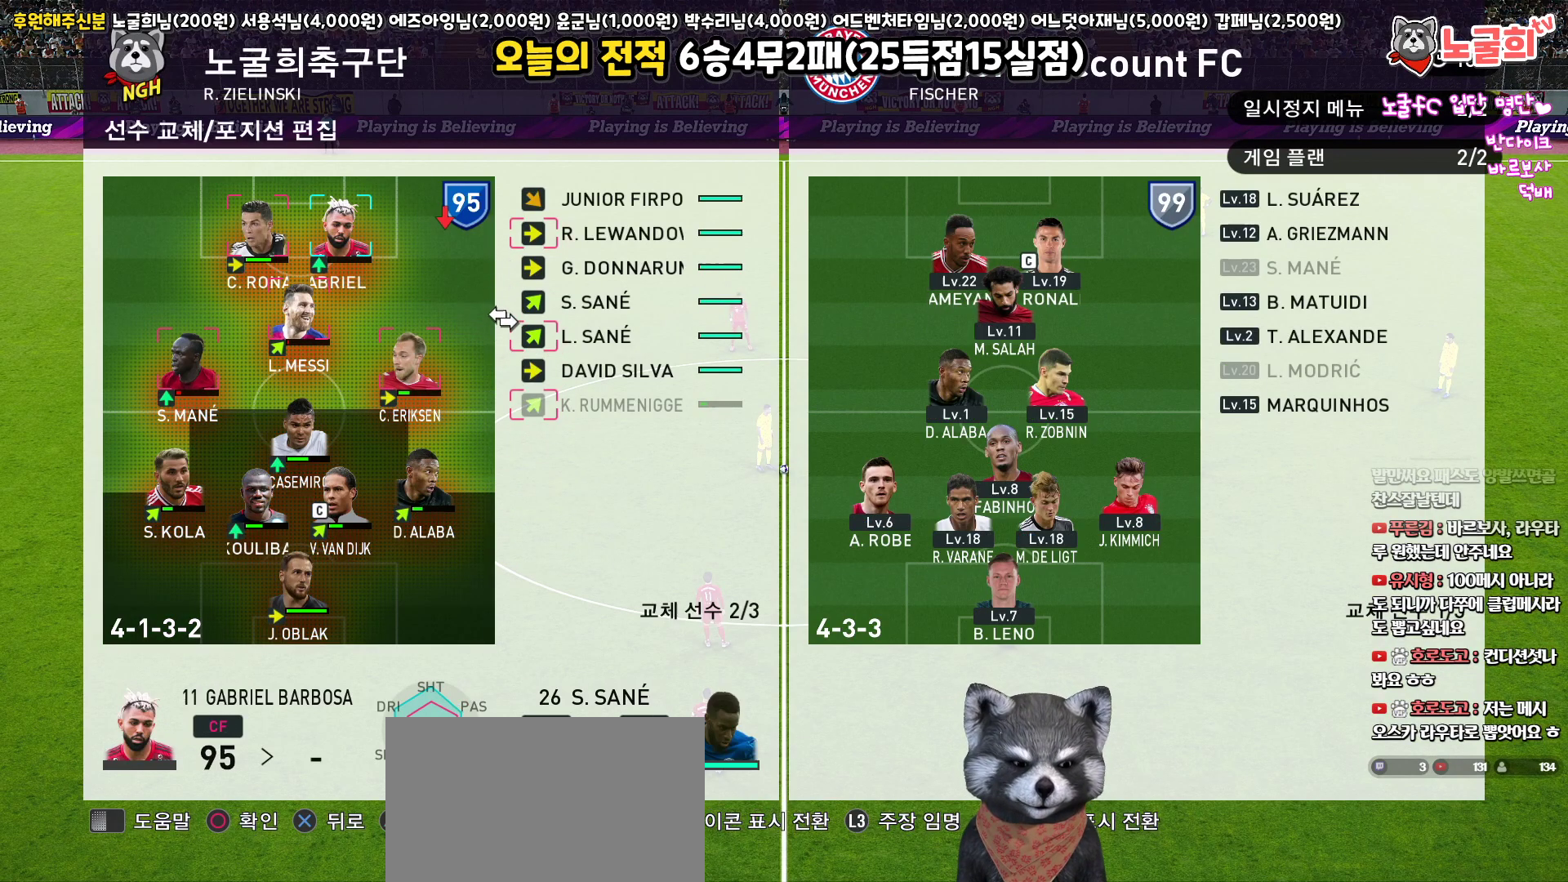
{"buttons": [], "left_stick": "center", "right_stick": "center", "events": [[50, "DPAD_UP", "up"], [217, "DPAD_UP", "down"], [267, "DPAD_UP", "up"]]}
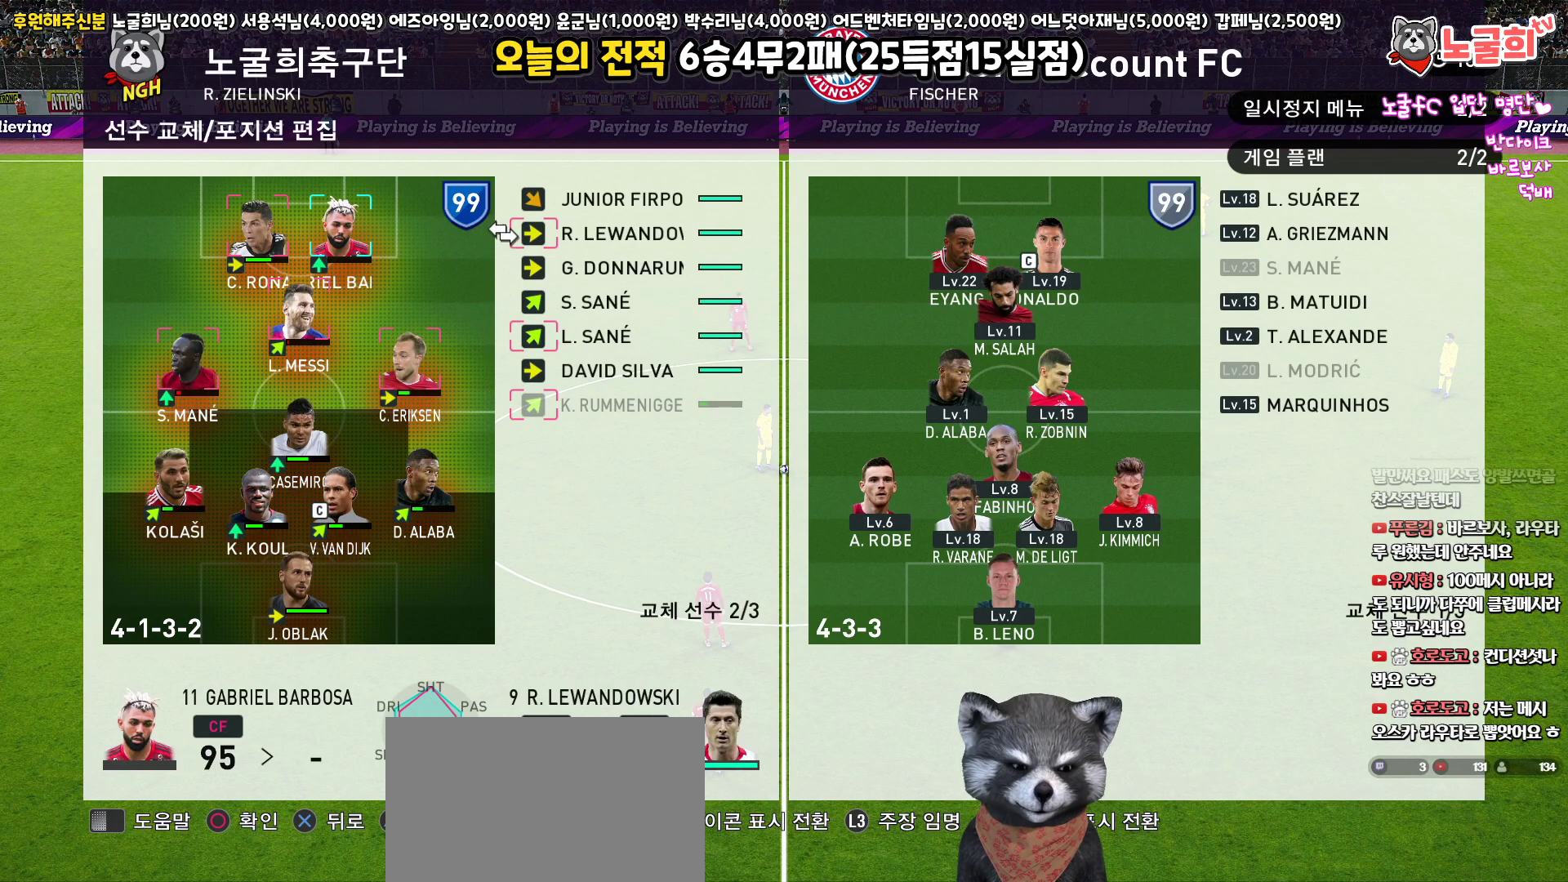
{"buttons": [], "left_stick": "center", "right_stick": "center", "events": [[17, "DPAD_DOWN", "down"], [67, "DPAD_DOWN", "up"]]}
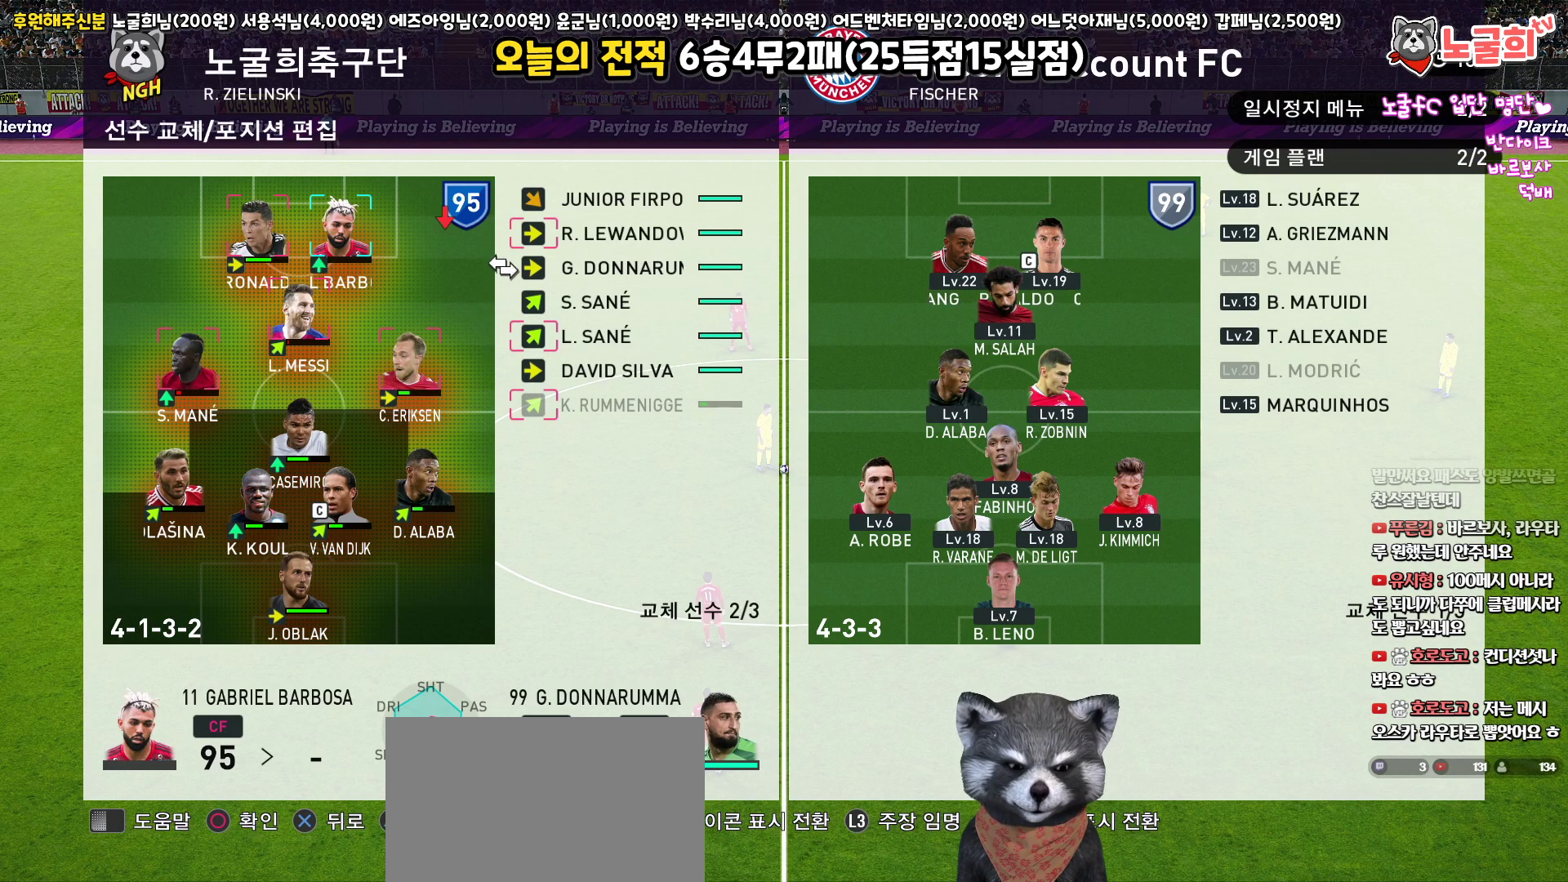
{"buttons": ["CIRCLE"], "left_stick": "center", "right_stick": "center", "events": [[33, "DPAD_UP", "down"], [117, "DPAD_UP", "up"], [417, "CIRCLE", "down"]]}
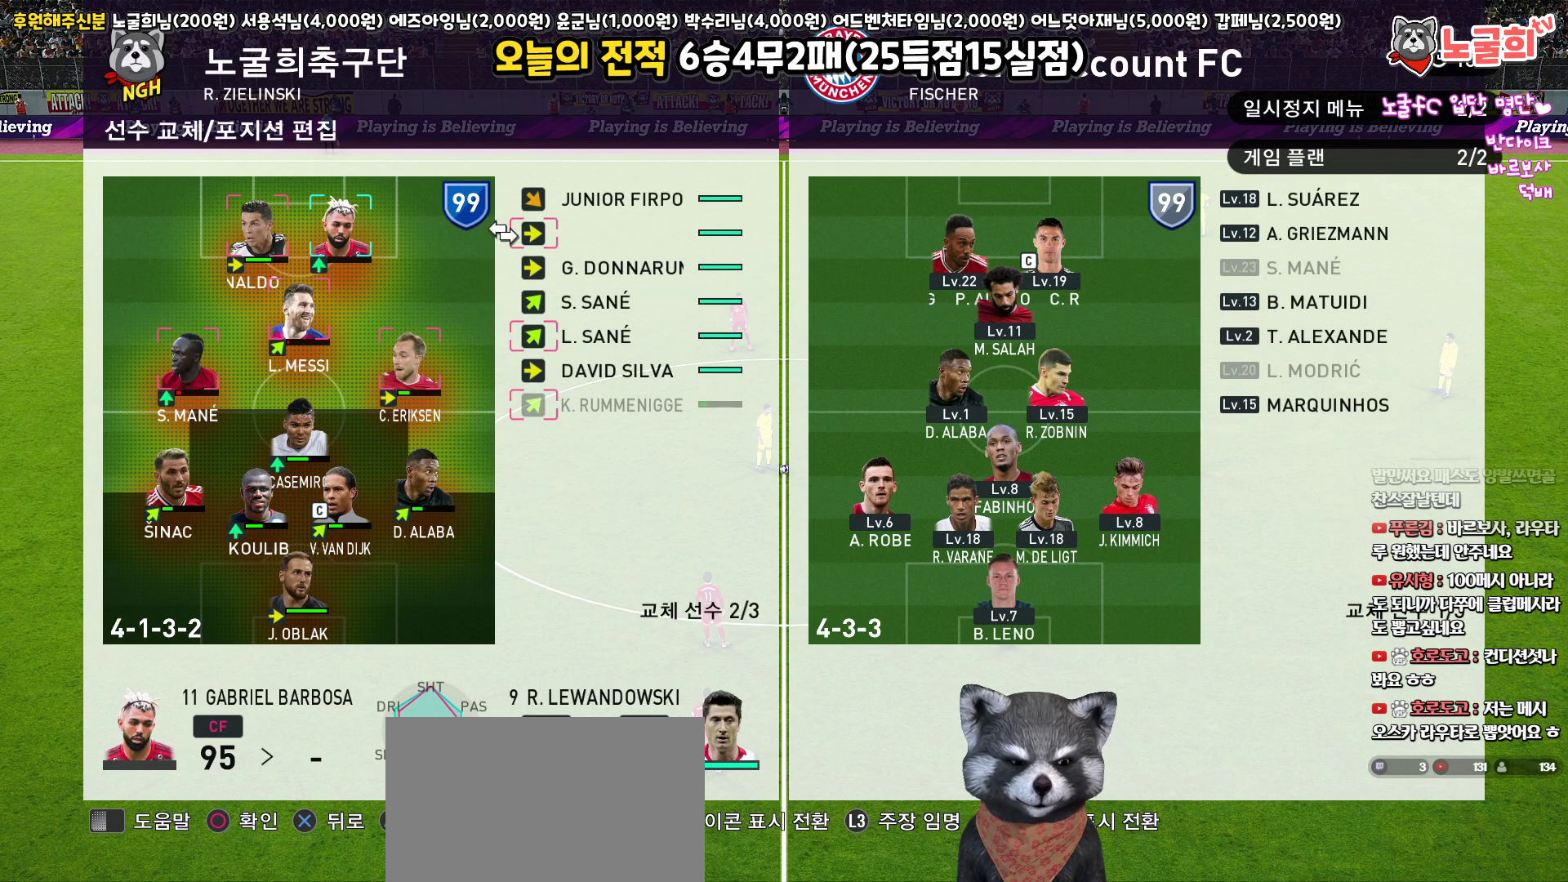
{"buttons": [], "left_stick": "center", "right_stick": "center", "events": [[33, "CIRCLE", "up"], [33, "DPAD_DOWN", "down"], [133, "DPAD_DOWN", "up"], [233, "DPAD_DOWN", "down"], [300, "DPAD_DOWN", "up"], [383, "DPAD_DOWN", "down"], [483, "DPAD_DOWN", "up"]]}
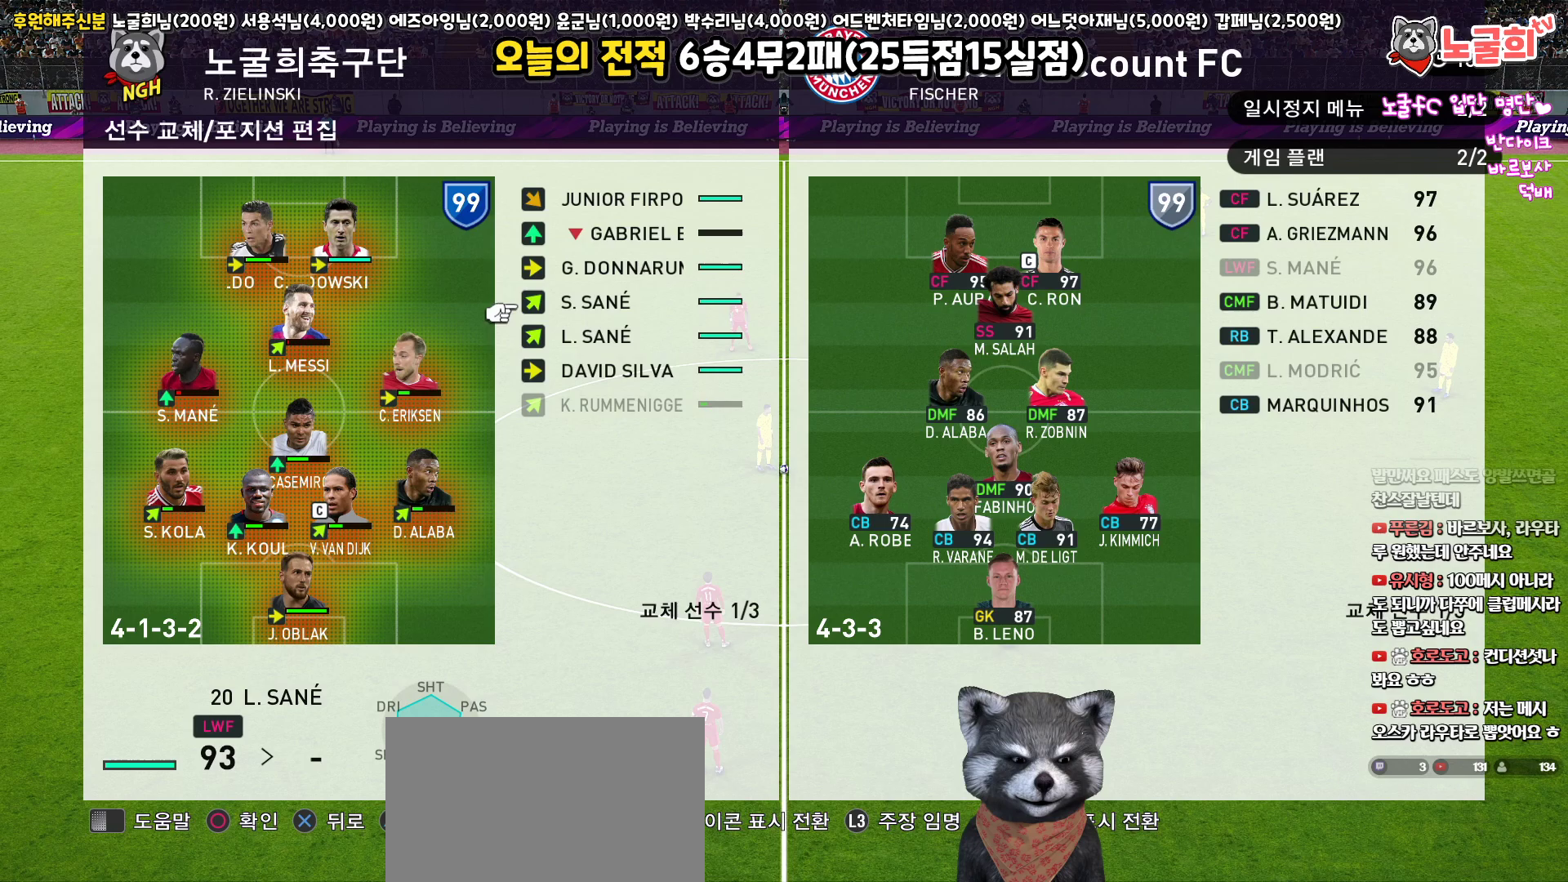
{"buttons": [], "left_stick": "center", "right_stick": "center", "events": [[133, "CIRCLE", "down"], [250, "CIRCLE", "up"], [283, "DPAD_LEFT", "down"], [367, "DPAD_LEFT", "up"]]}
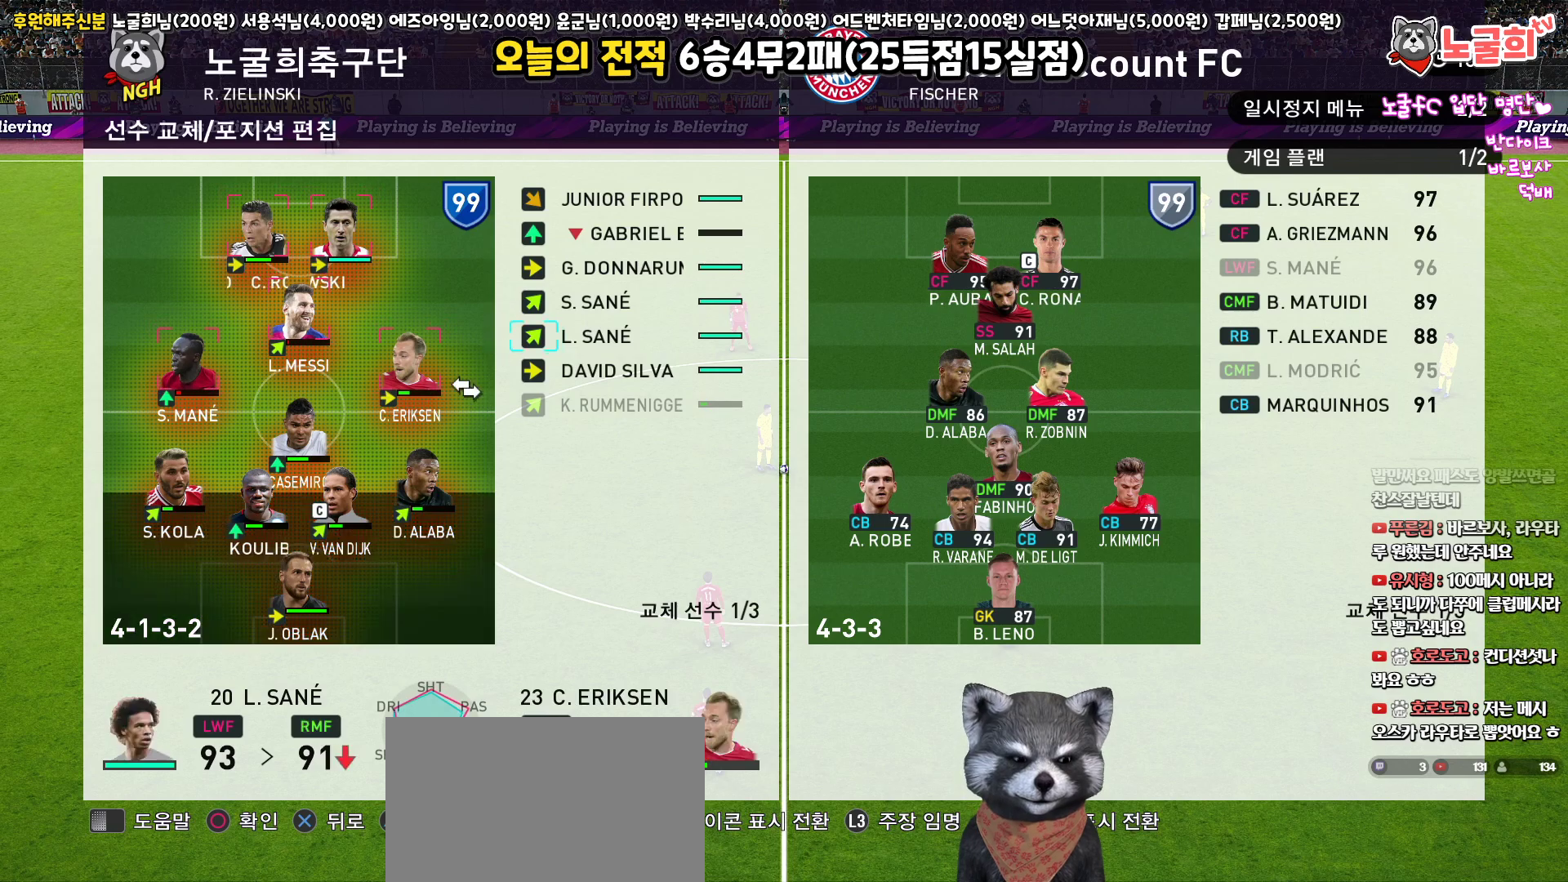
{"buttons": [], "left_stick": "center", "right_stick": "center", "events": []}
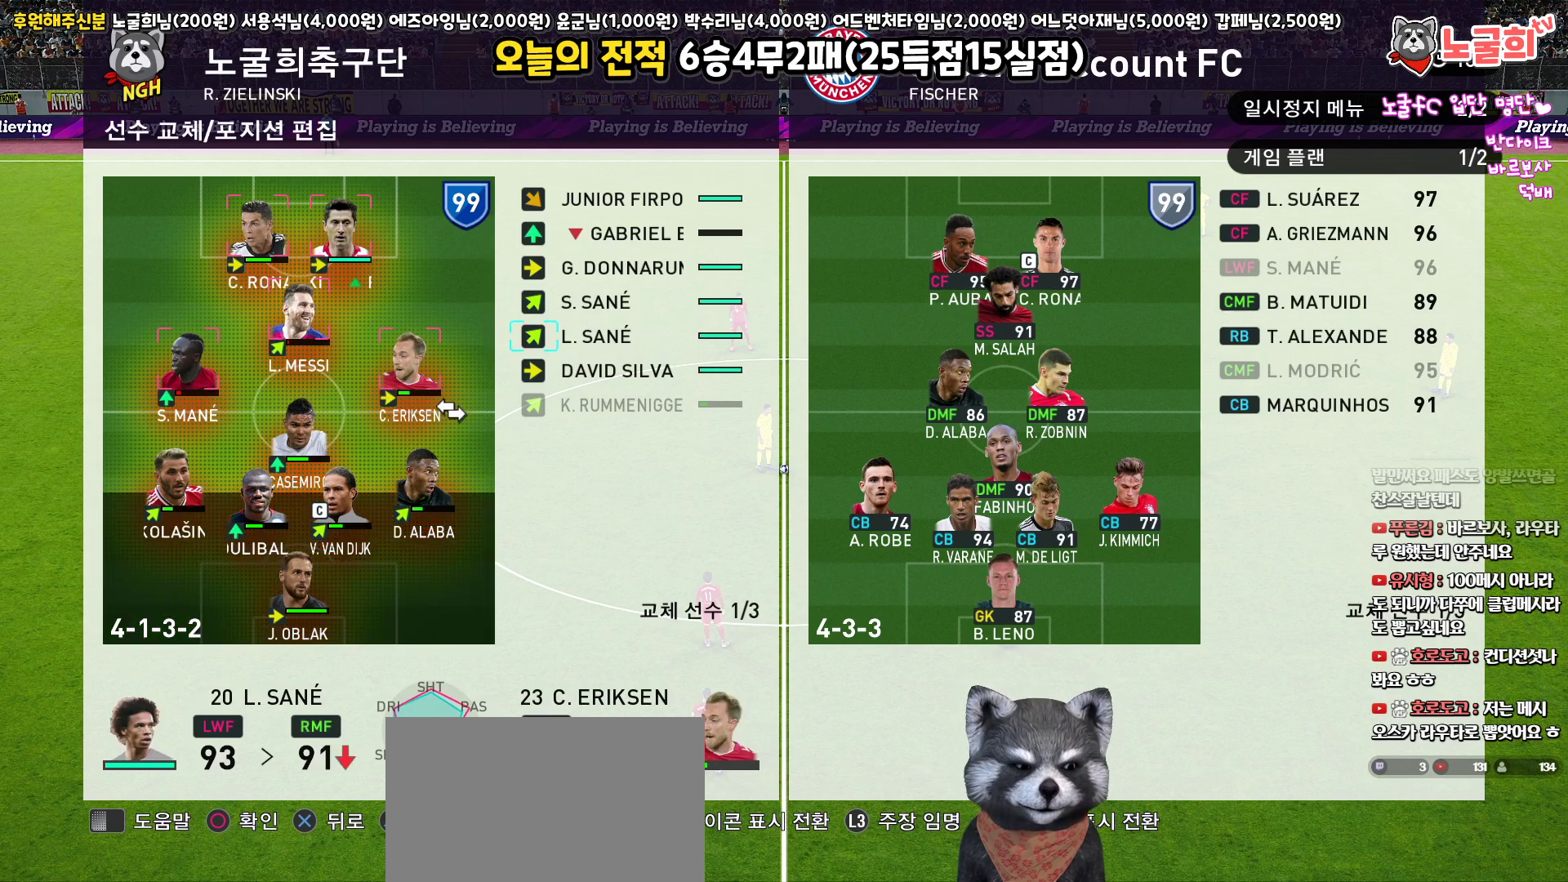
{"buttons": [], "left_stick": "center", "right_stick": "center", "events": [[67, "DPAD_LEFT", "down"], [167, "DPAD_LEFT", "up"]]}
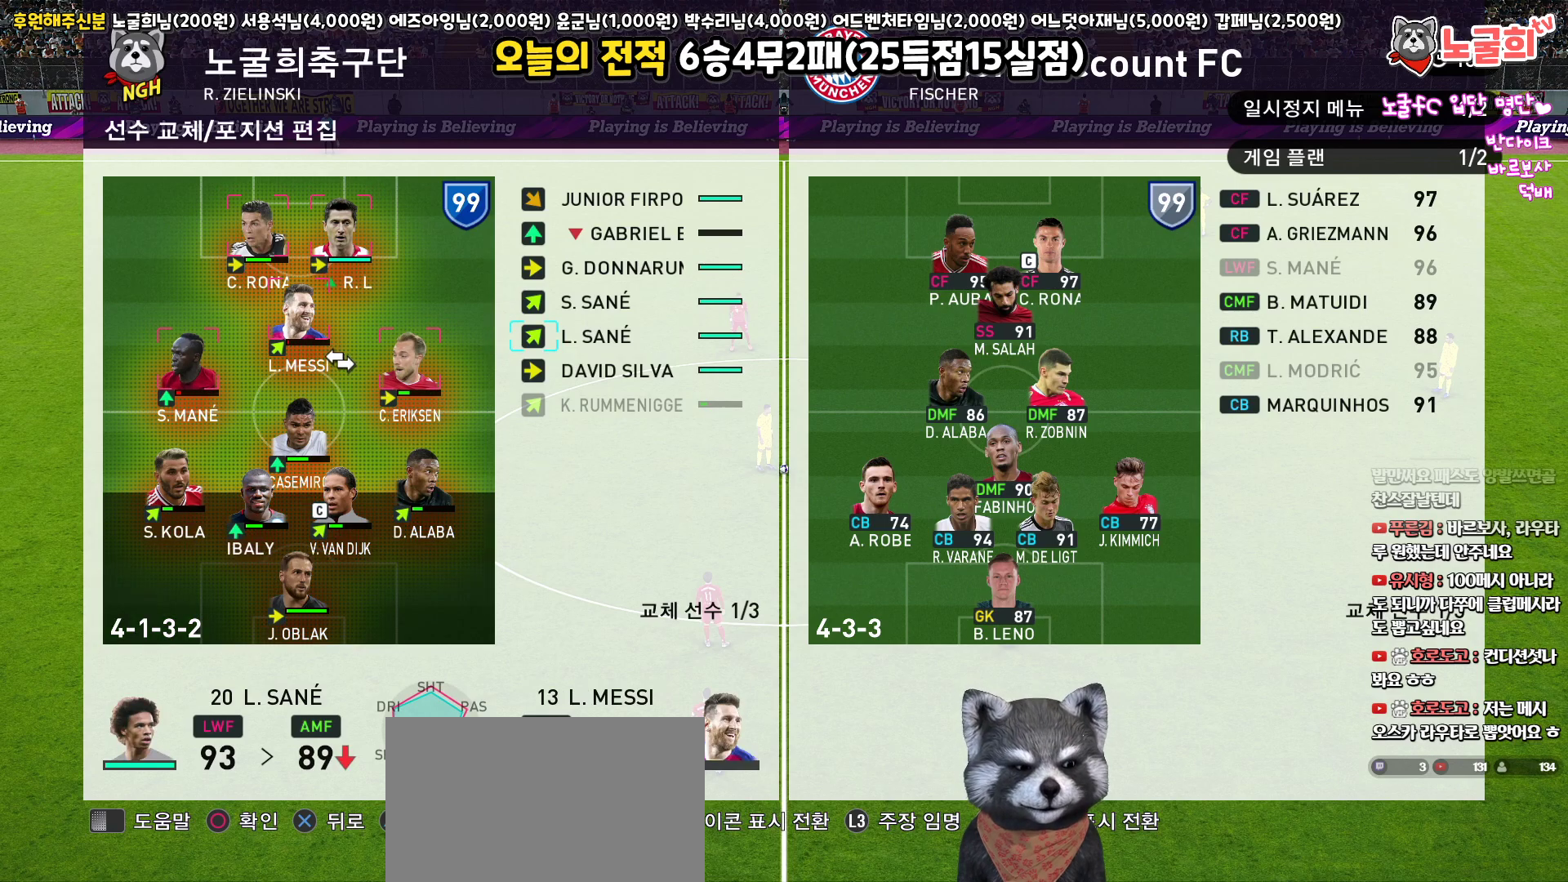
{"buttons": ["DPAD_DOWN"], "left_stick": "center", "right_stick": "center", "events": [[50, "CIRCLE", "down"], [150, "CIRCLE", "up"], [267, "DPAD_DOWN", "down"], [333, "DPAD_DOWN", "up"], [433, "DPAD_DOWN", "down"]]}
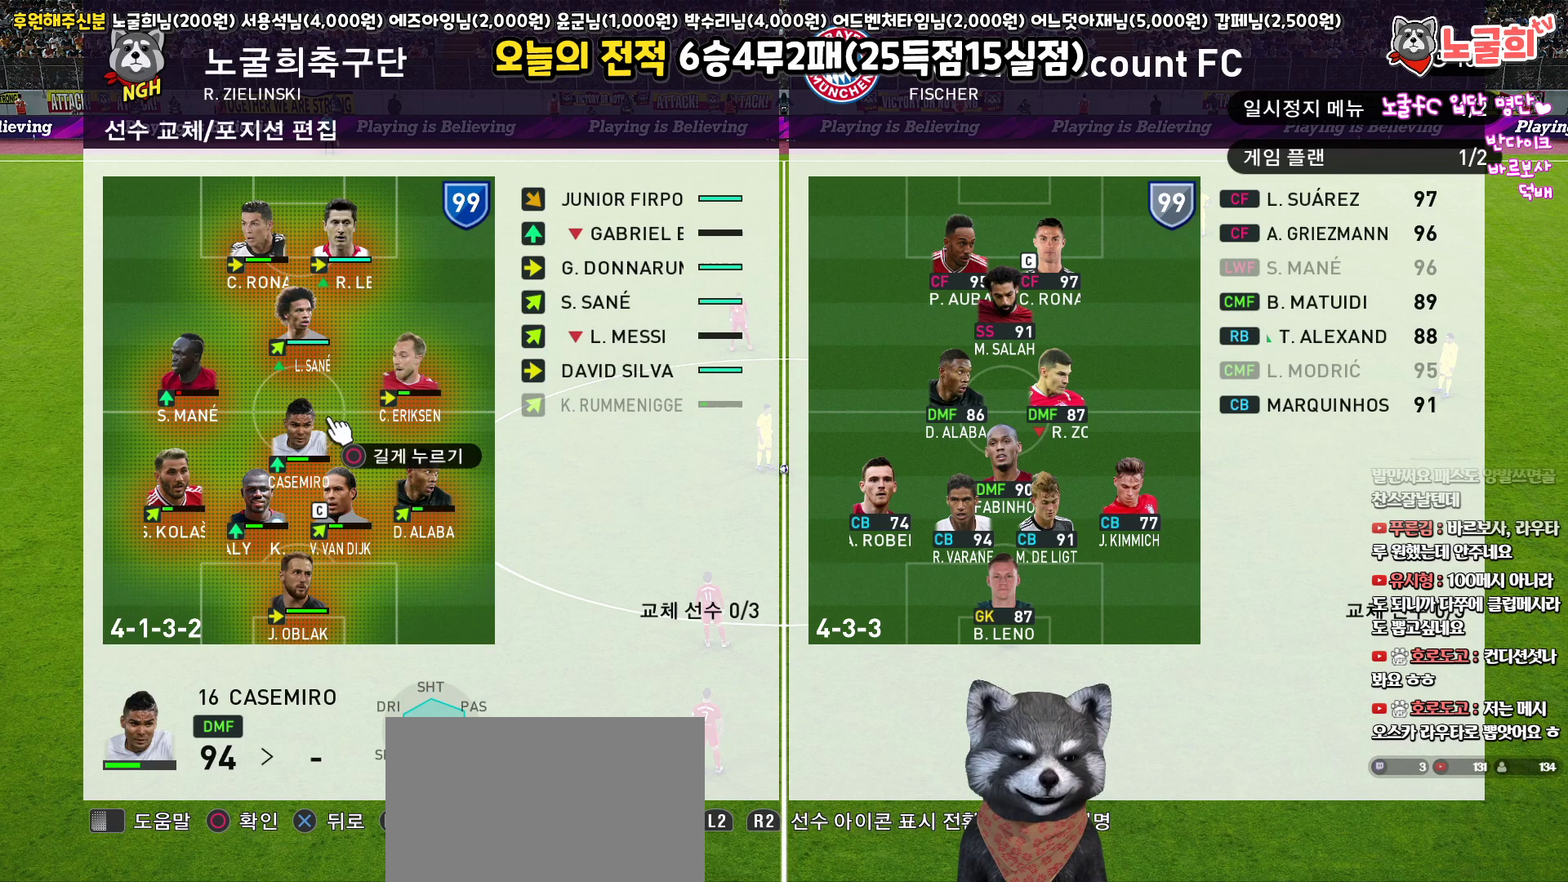
{"buttons": [], "left_stick": "center", "right_stick": "center", "events": [[17, "DPAD_DOWN", "up"], [133, "CROSS", "down"], [200, "CROSS", "up"], [383, "CROSS", "down"], [467, "CROSS", "up"]]}
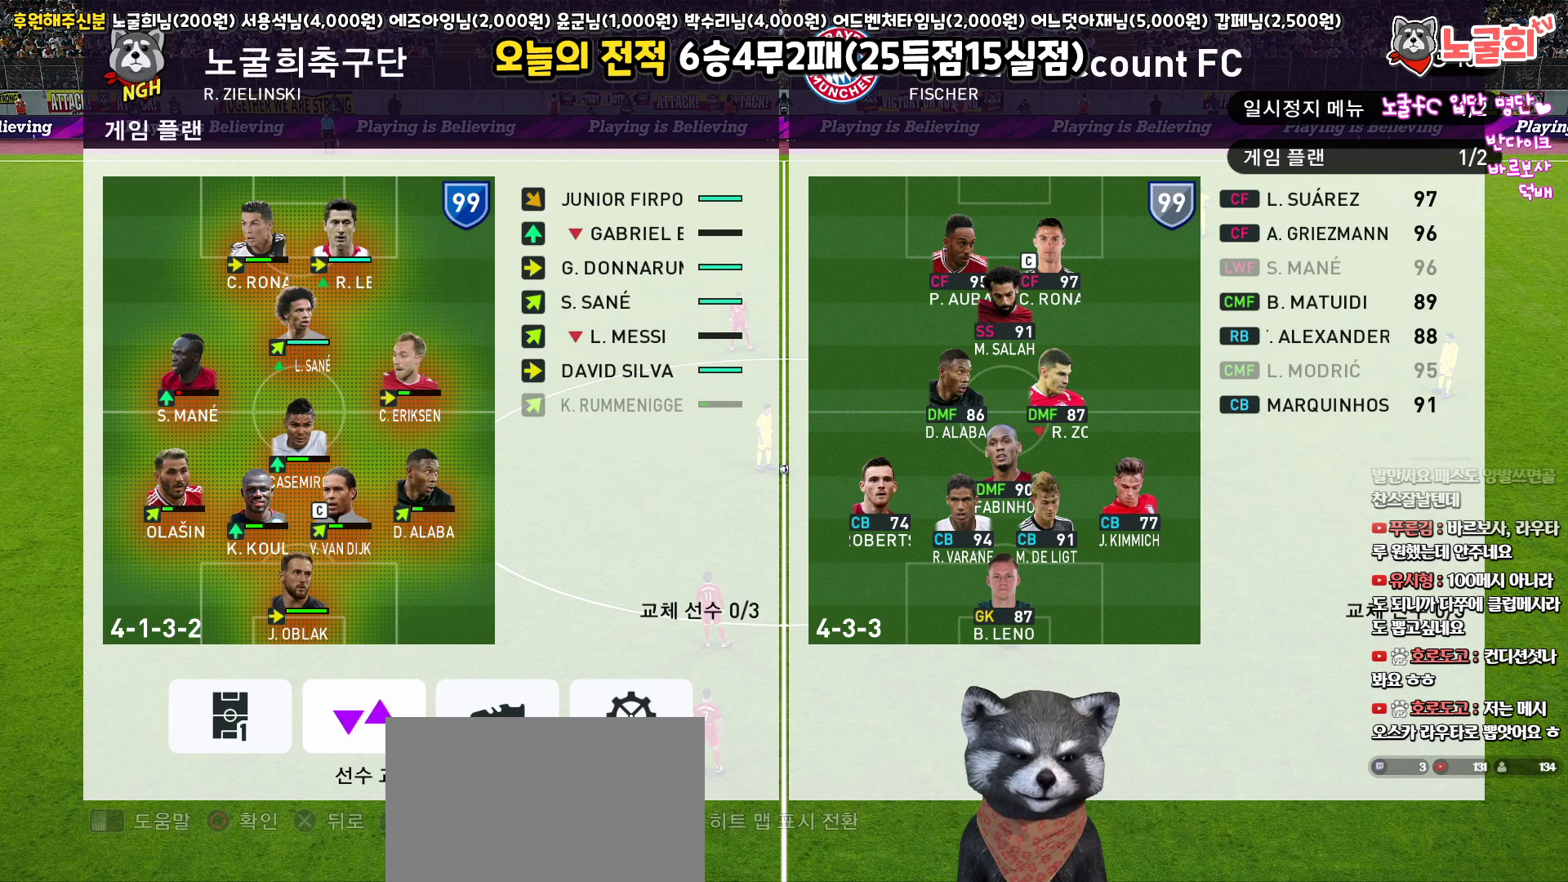
{"buttons": ["CROSS"], "left_stick": "center", "right_stick": "center", "events": [[67, "CROSS", "down"], [117, "CROSS", "up"], [200, "CROSS", "down"], [250, "CROSS", "up"], [333, "CROSS", "down"], [417, "CROSS", "up"], [483, "CROSS", "down"]]}
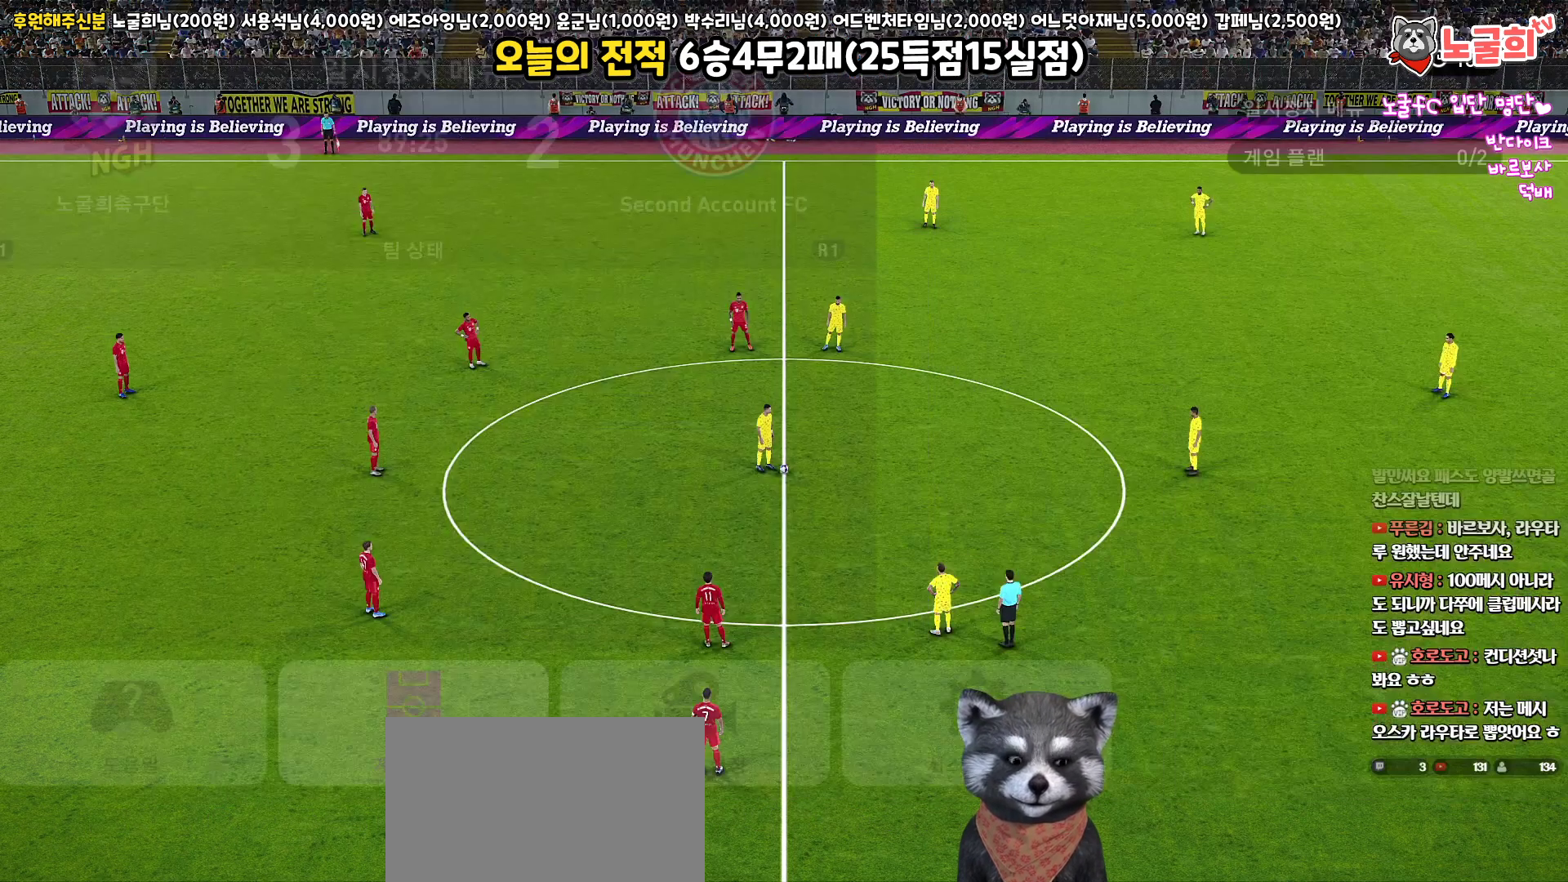
{"buttons": [], "left_stick": "center", "right_stick": "center", "events": [[50, "CROSS", "up"], [117, "CROSS", "down"], [200, "CROSS", "up"], [250, "CROSS", "down"], [350, "CROSS", "up"]]}
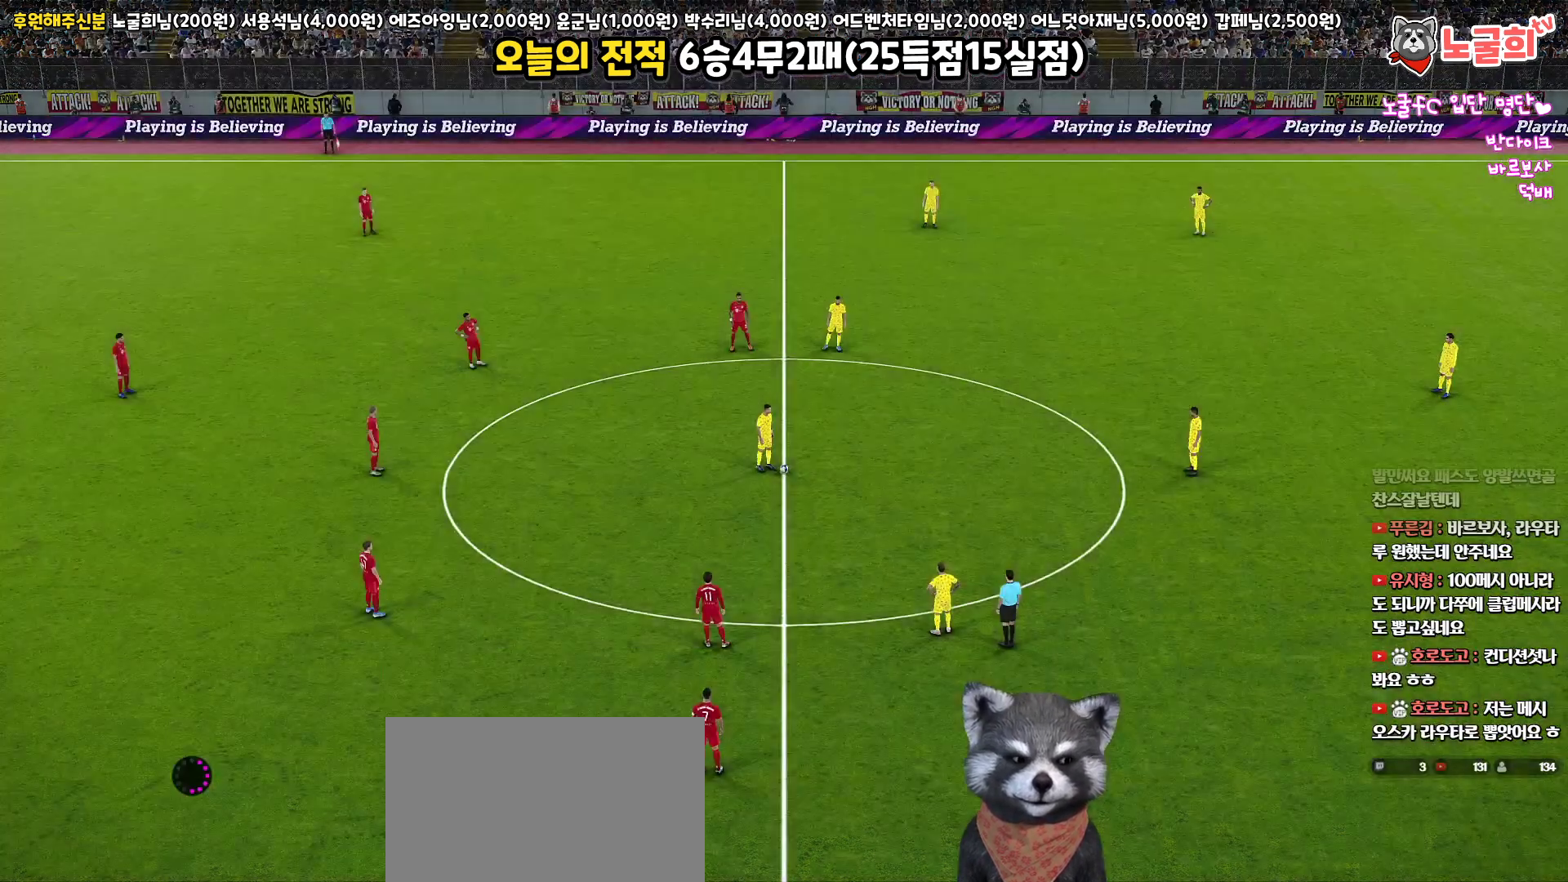
{"buttons": [], "left_stick": "center", "right_stick": "center", "events": []}
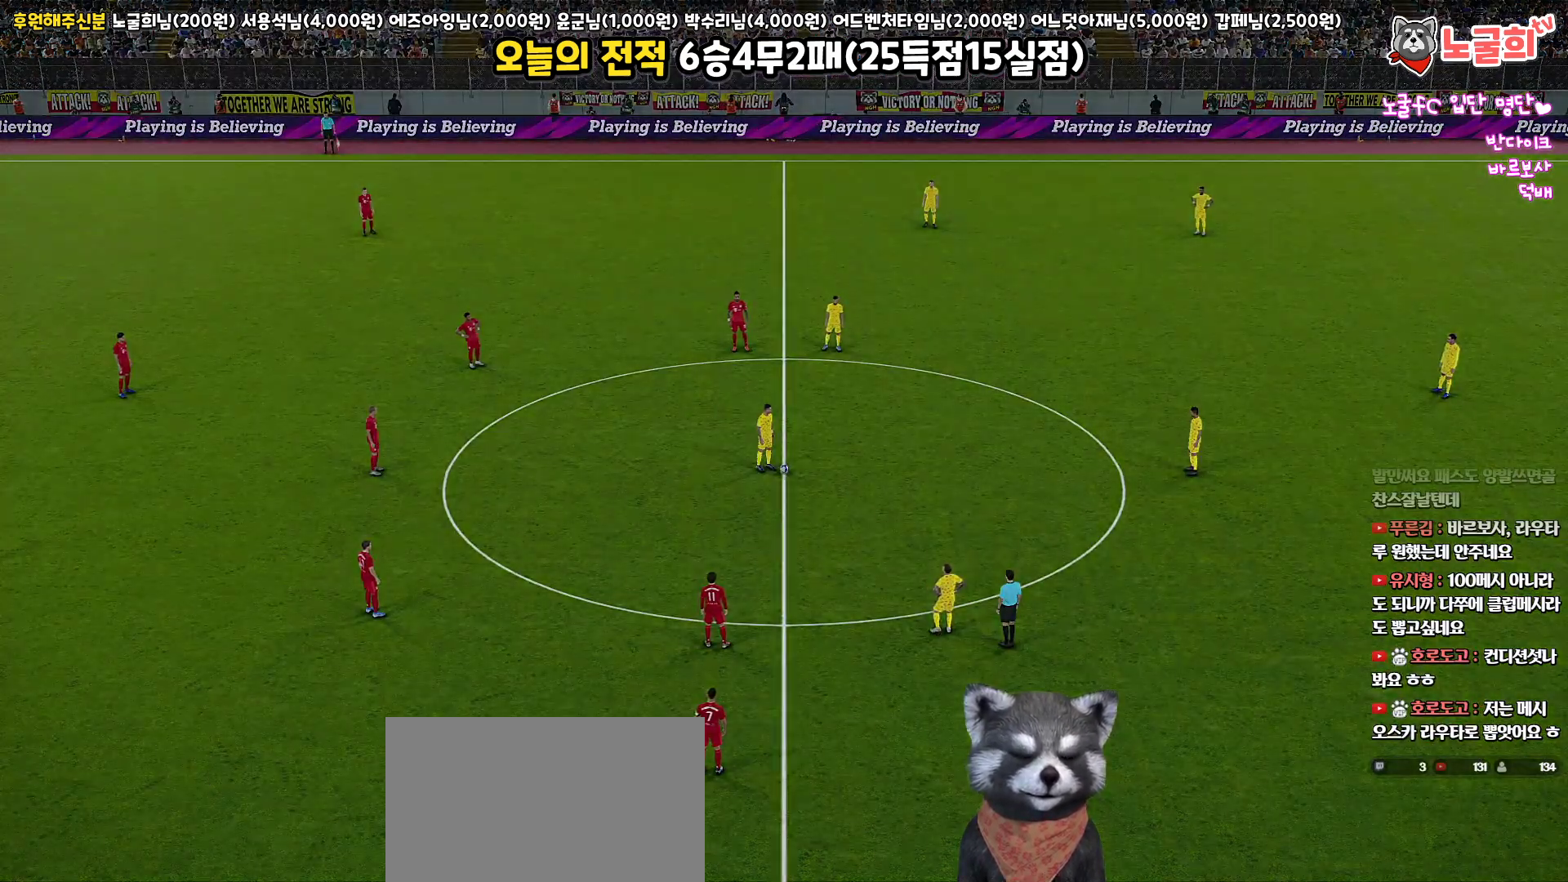
{"buttons": [], "left_stick": "center", "right_stick": "center", "events": []}
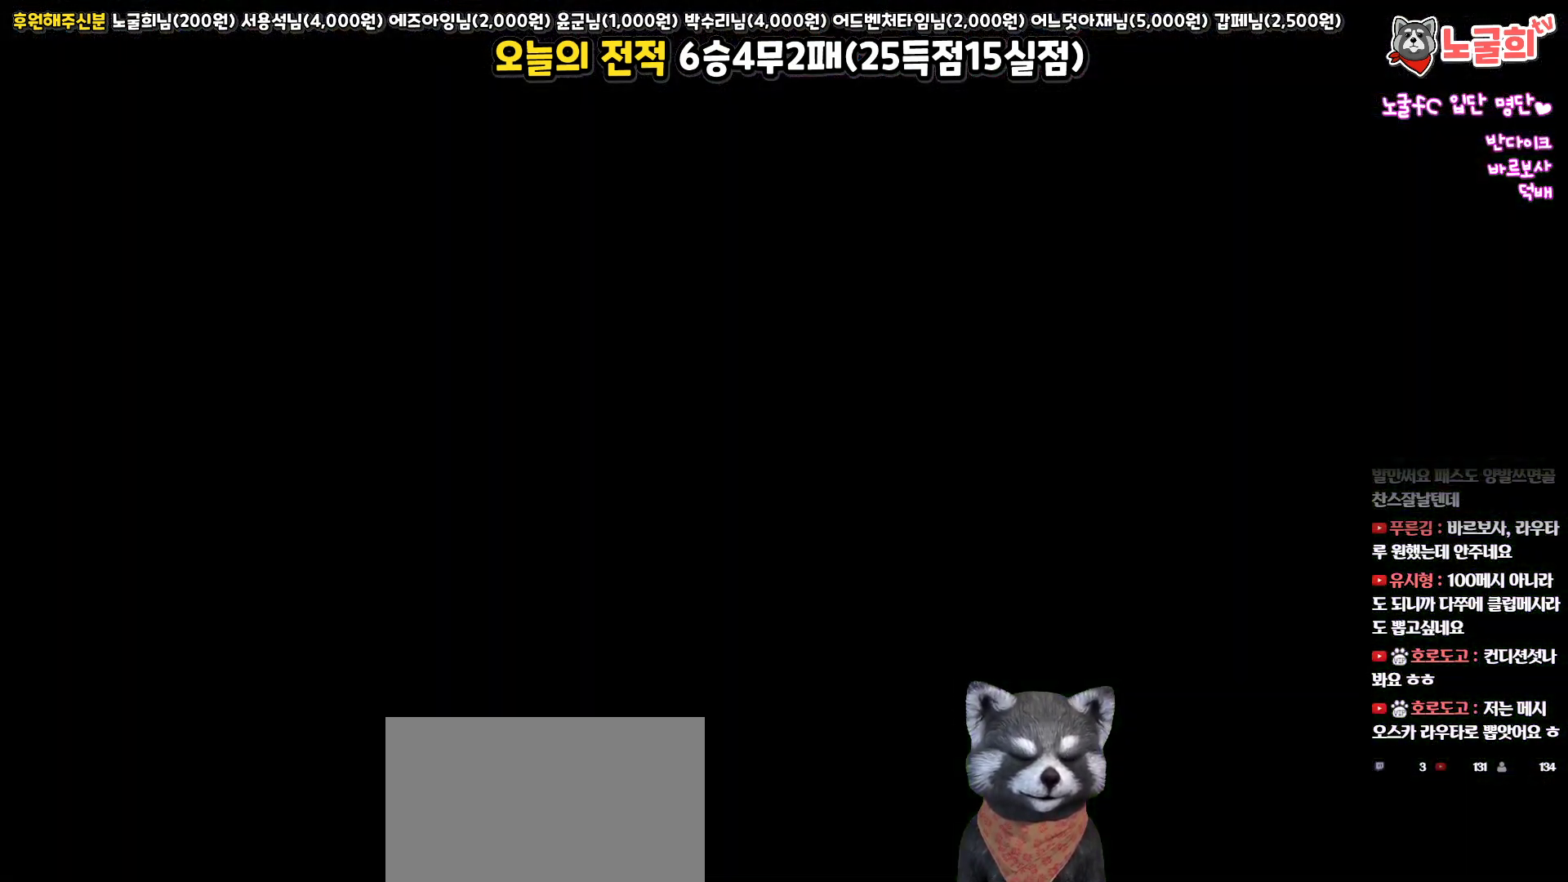
{"buttons": ["DPAD_DOWN"], "left_stick": "center", "right_stick": "center", "events": [[500, "DPAD_DOWN", "down"]]}
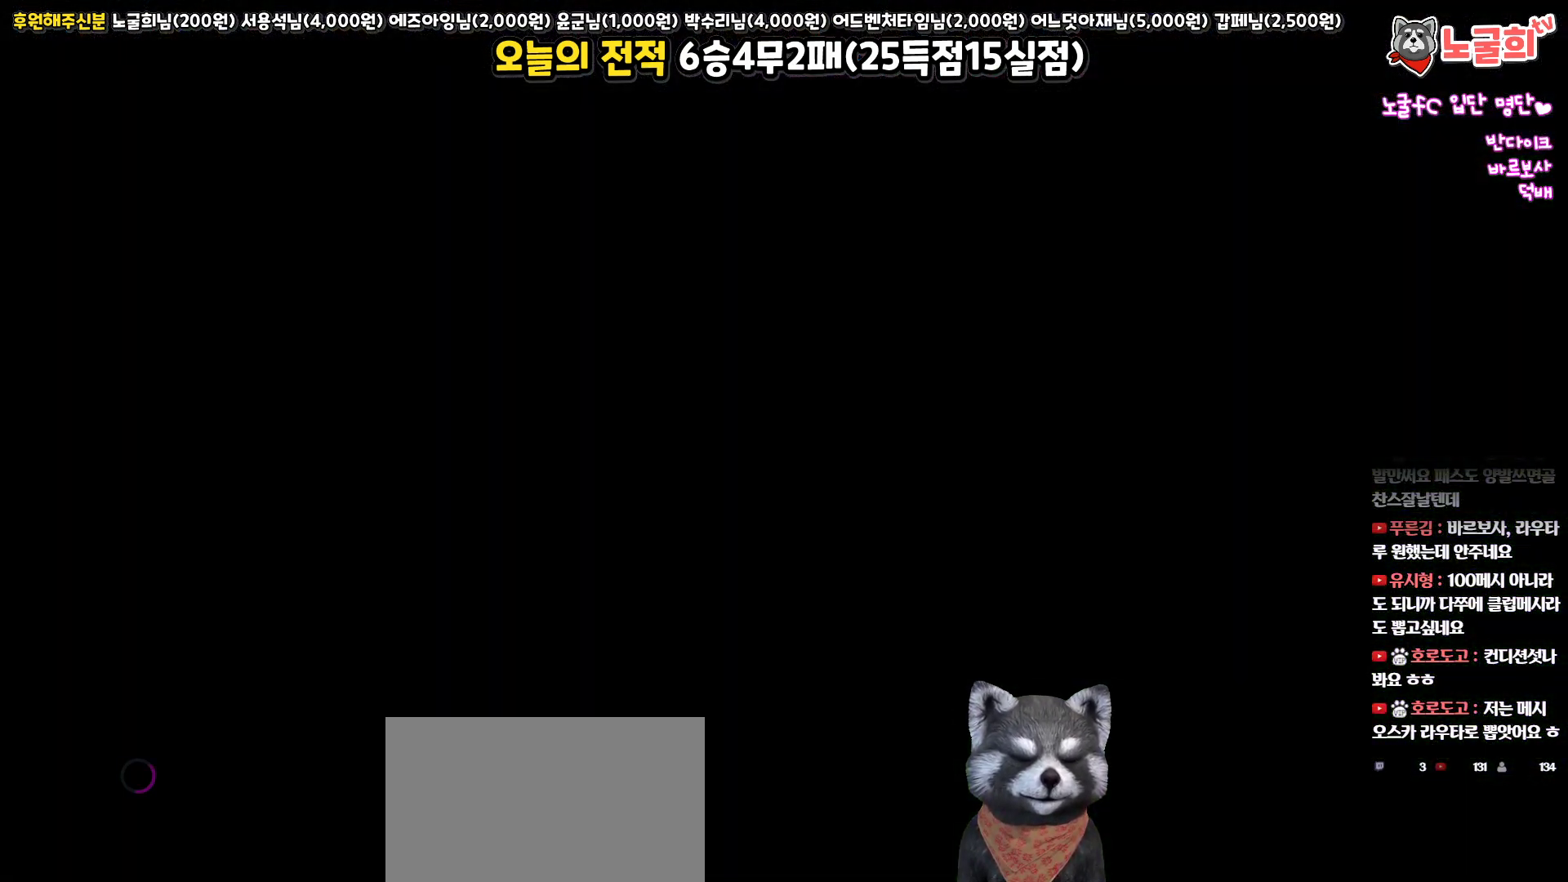
{"buttons": ["DPAD_DOWN"], "left_stick": "center", "right_stick": "center", "events": [[67, "DPAD_DOWN", "up"], [167, "DPAD_DOWN", "down"], [233, "DPAD_DOWN", "up"], [317, "DPAD_DOWN", "down"], [383, "DPAD_DOWN", "up"], [483, "DPAD_DOWN", "down"]]}
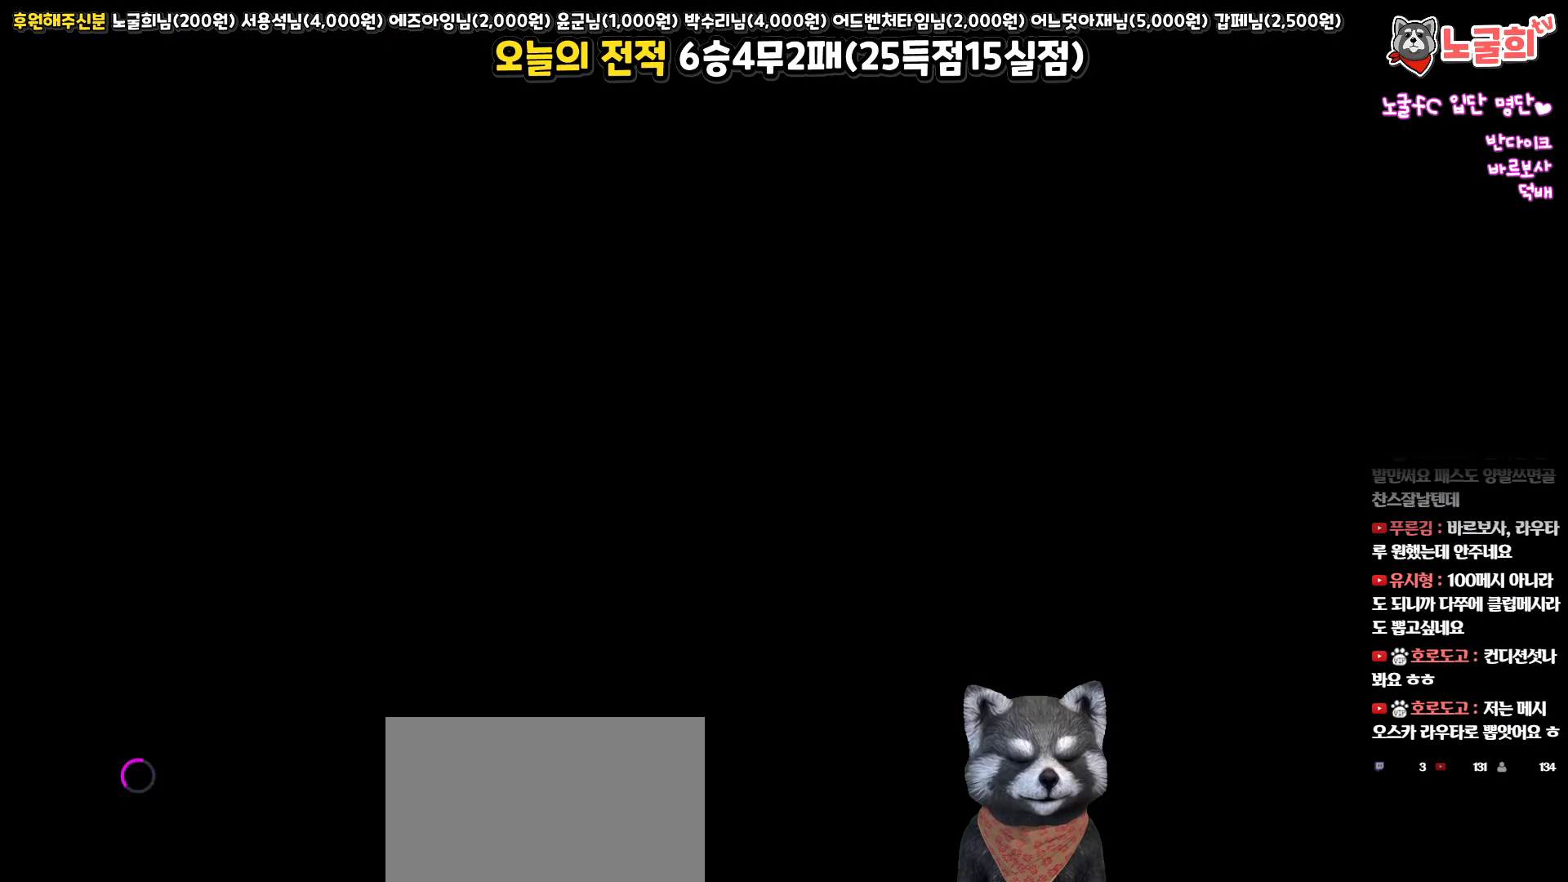
{"buttons": [], "left_stick": "center", "right_stick": "center", "events": [[33, "DPAD_DOWN", "up"]]}
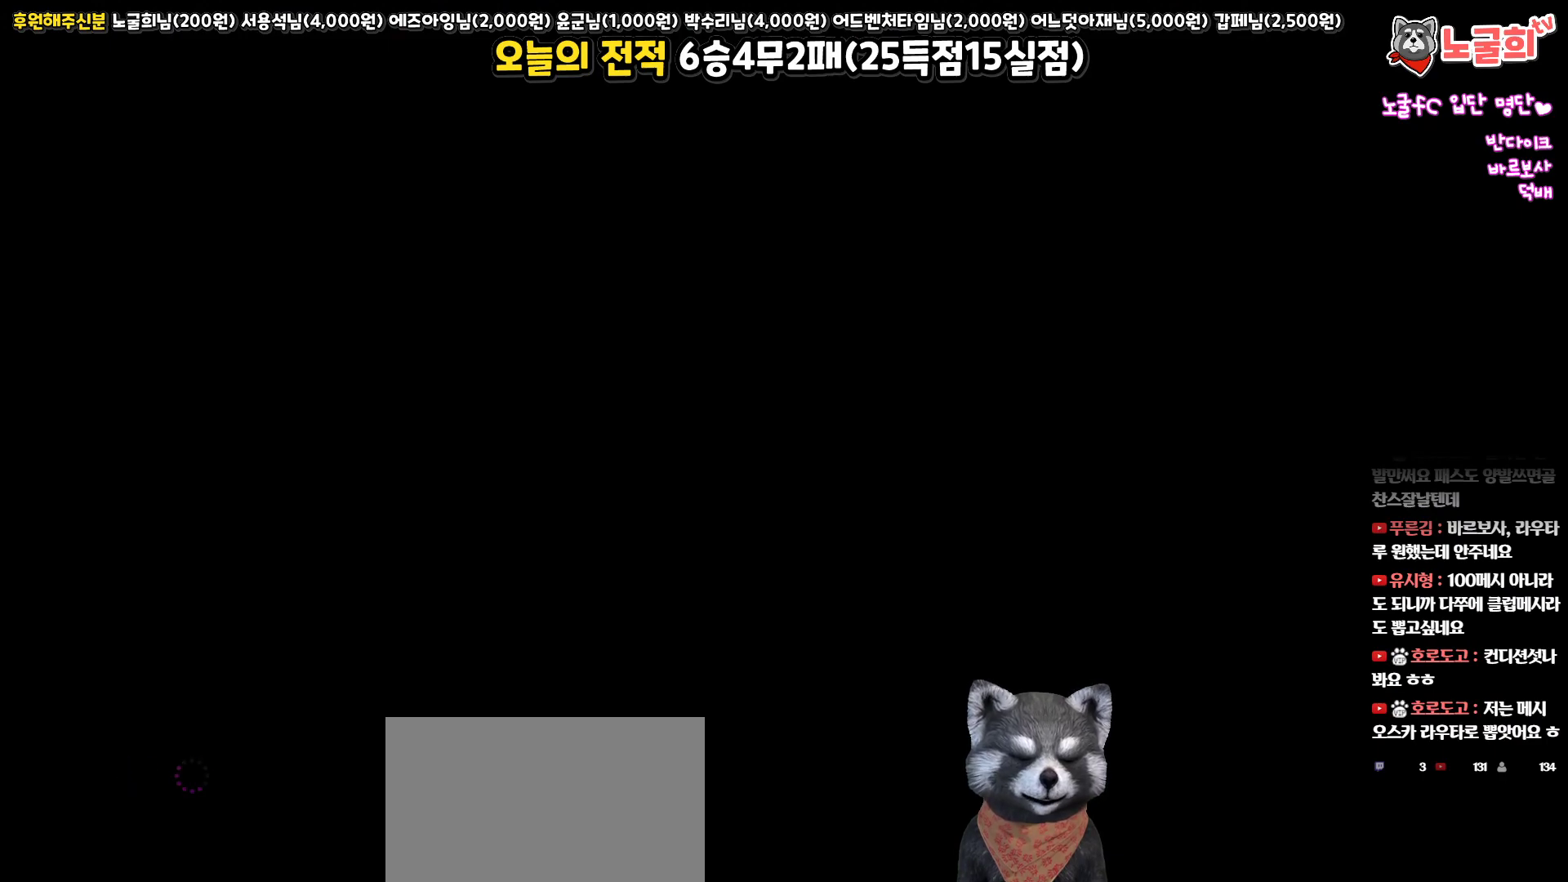
{"buttons": [], "left_stick": "center", "right_stick": "center", "events": []}
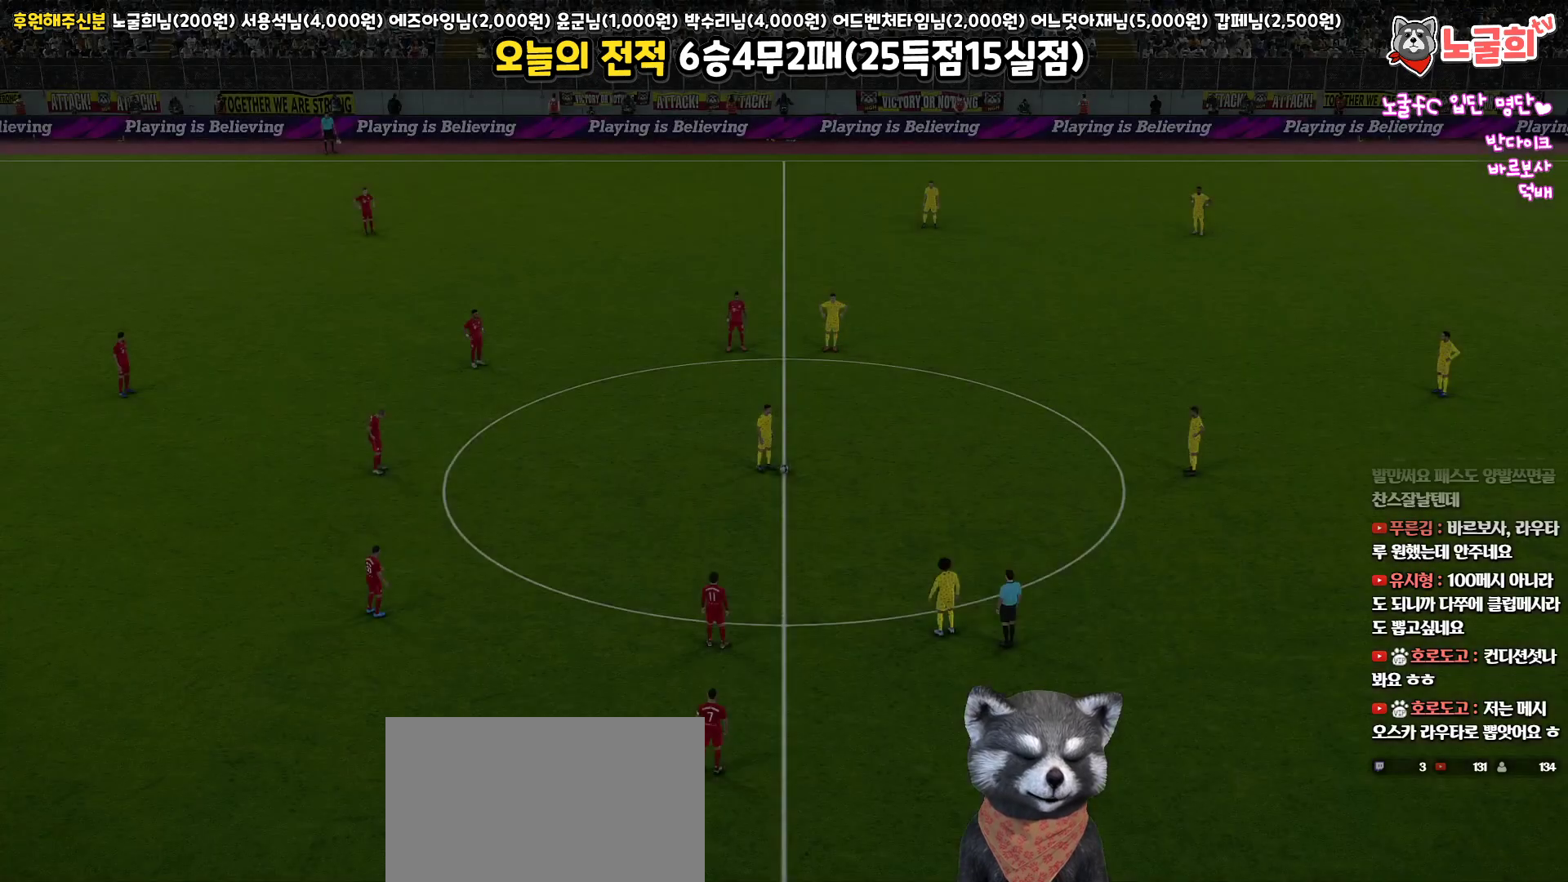
{"buttons": ["DPAD_DOWN"], "left_stick": "center", "right_stick": "center", "events": [[467, "DPAD_DOWN", "down"]]}
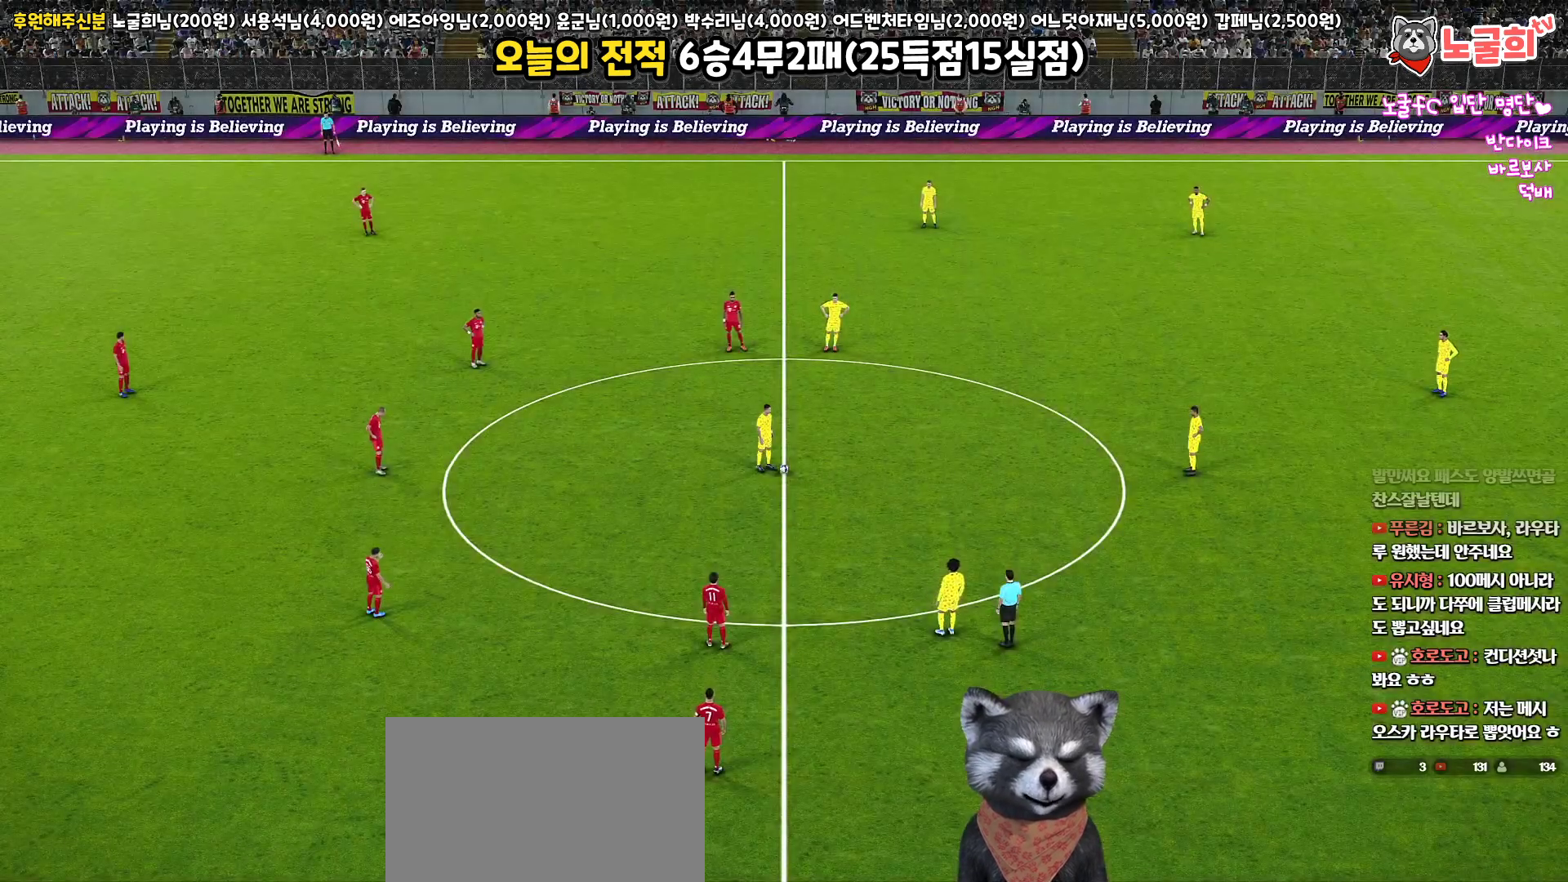
{"buttons": [], "left_stick": "center", "right_stick": "center", "events": [[33, "DPAD_DOWN", "up"], [133, "DPAD_DOWN", "down"], [217, "DPAD_DOWN", "up"], [283, "CROSS", "down"], [400, "CROSS", "up"]]}
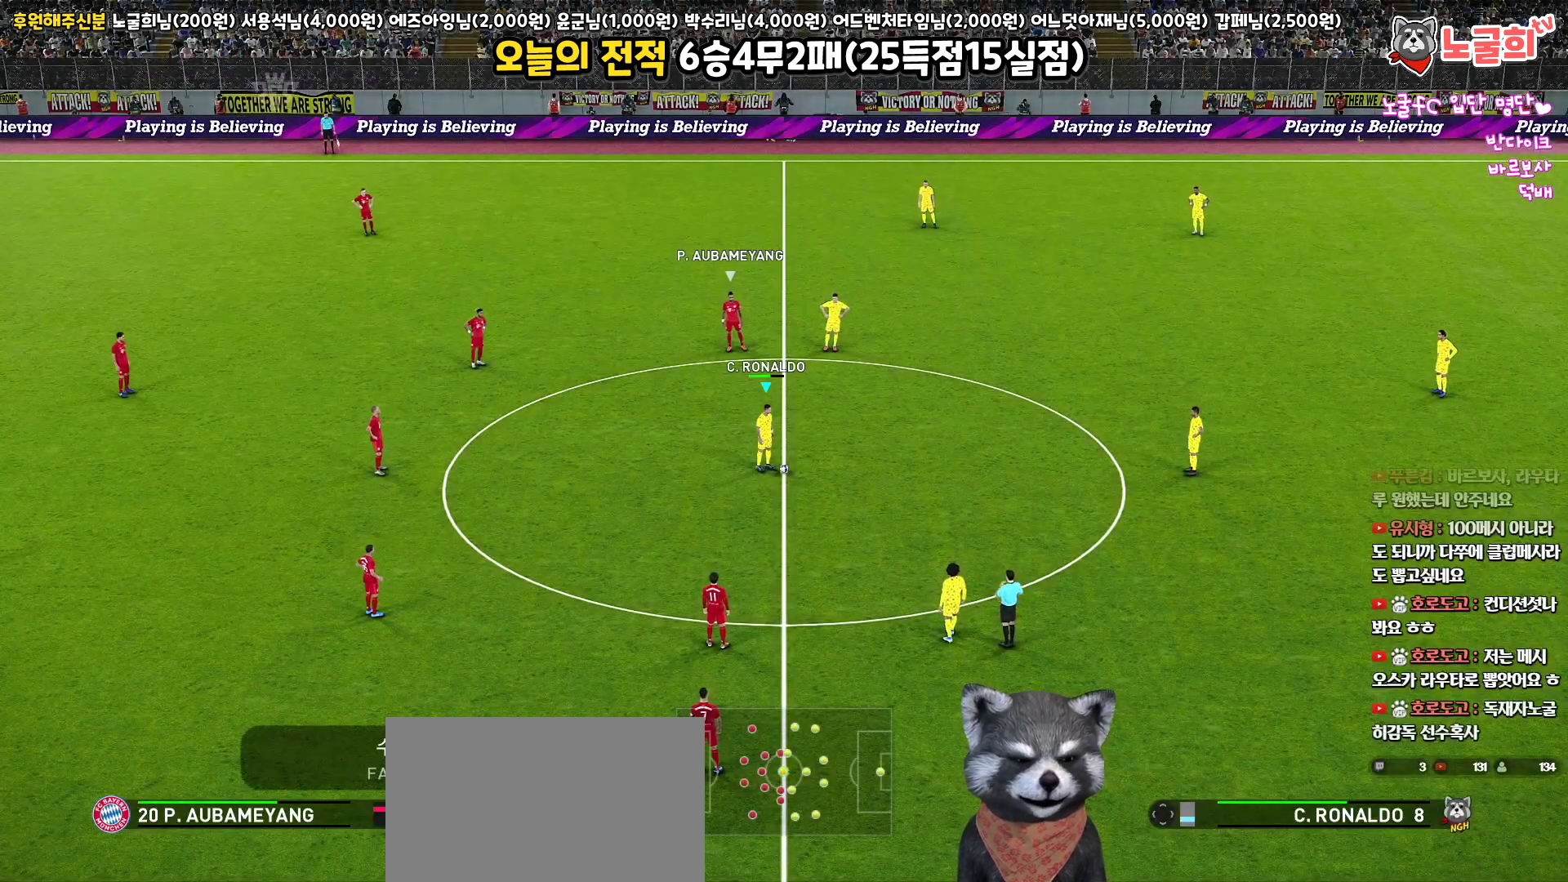
{"buttons": [], "left_stick": "center", "right_stick": "center", "events": []}
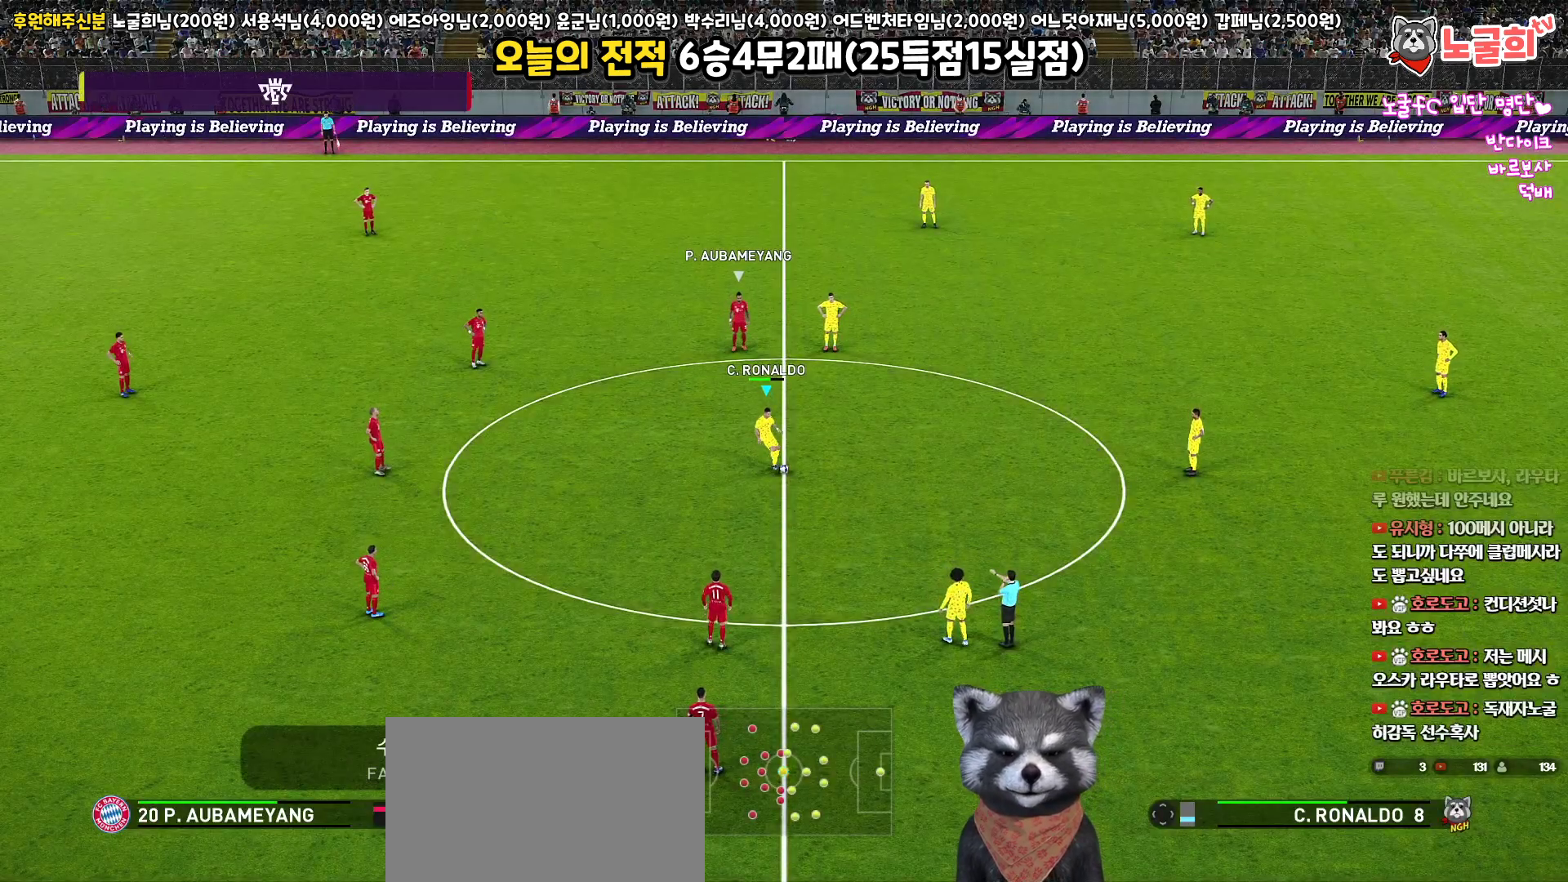
{"buttons": [], "left_stick": "down", "right_stick": "center", "events": [[117, "left_stick", "right"], [500, "left_stick", "down"]]}
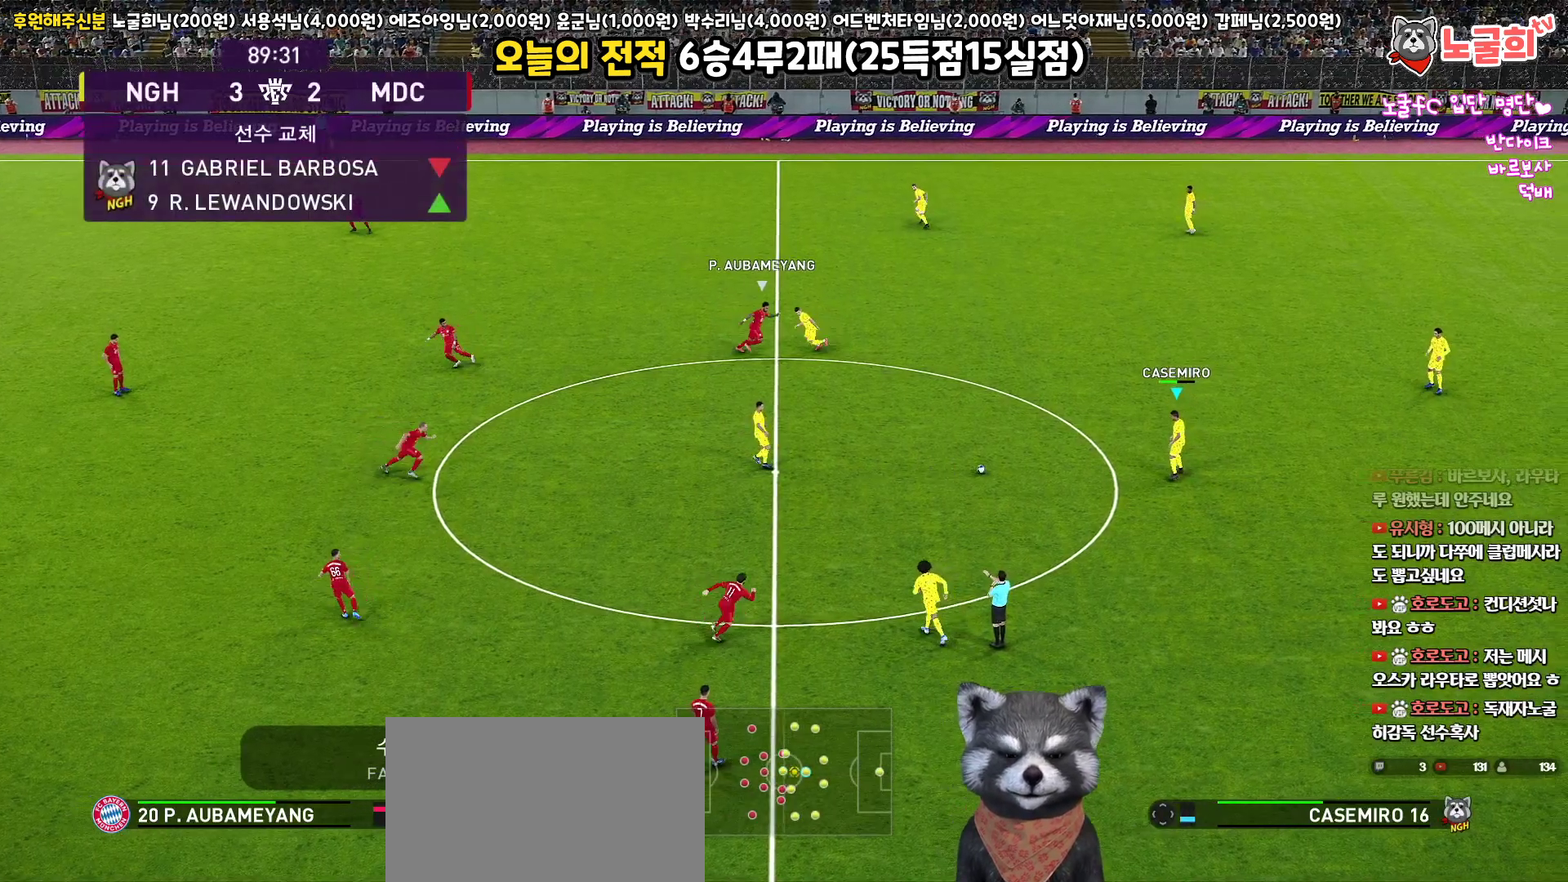
{"buttons": ["L3"], "left_stick": "down", "right_stick": "center", "events": [[17, "left_stick", "down-left"], [183, "left_stick", "down"], [267, "L3", "down"]]}